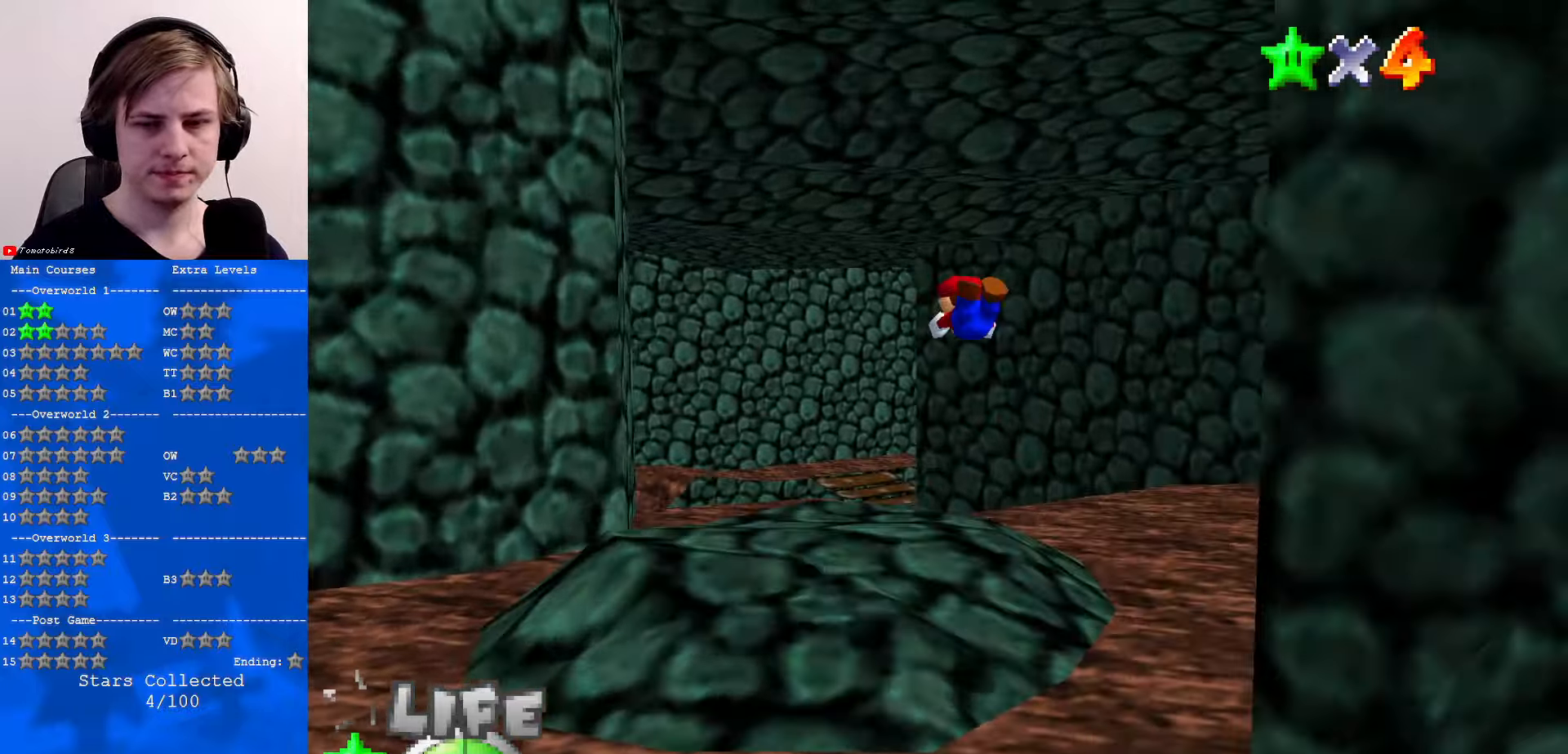
Gameplay with a controller (Nintendo layout); each line is a JSON object with the inputs held at the frame after it. "events" lists button and stick changes between this image and that frame as [ms after this image, input, new state], when the widget could be followed in between. Not read: L1 L3 R3.
{"buttons": ["A", "B"], "left_stick": "up", "events": [[467, "B", "down"], [500, "A", "down"]]}
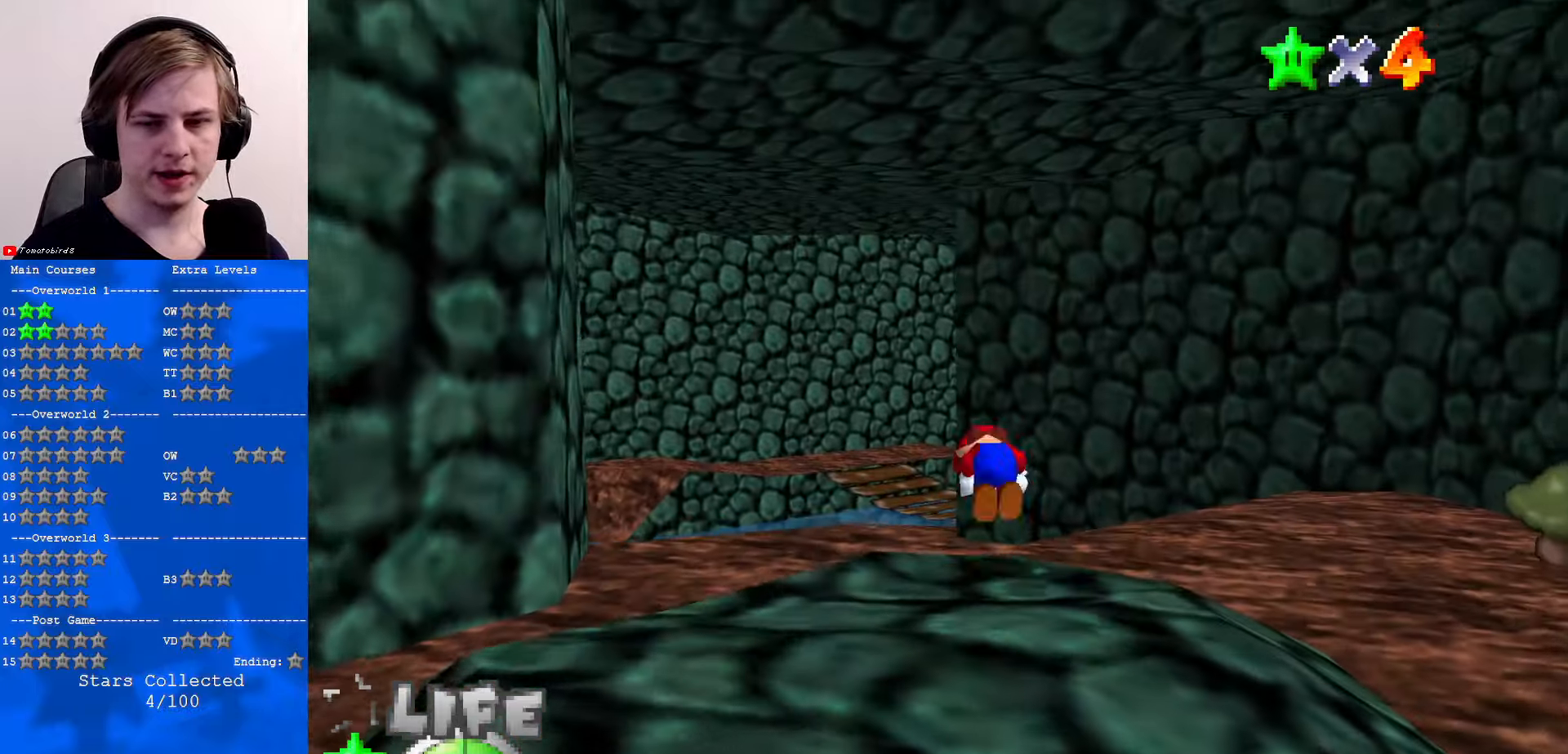
{"buttons": [], "left_stick": "left", "events": [[34, "B", "up"], [134, "B", "down"], [267, "A", "up"], [267, "B", "up"], [334, "C_DOWN", "down"], [334, "C_LEFT", "down"], [467, "left_stick", "left"], [500, "C_DOWN", "up"], [500, "C_LEFT", "up"]]}
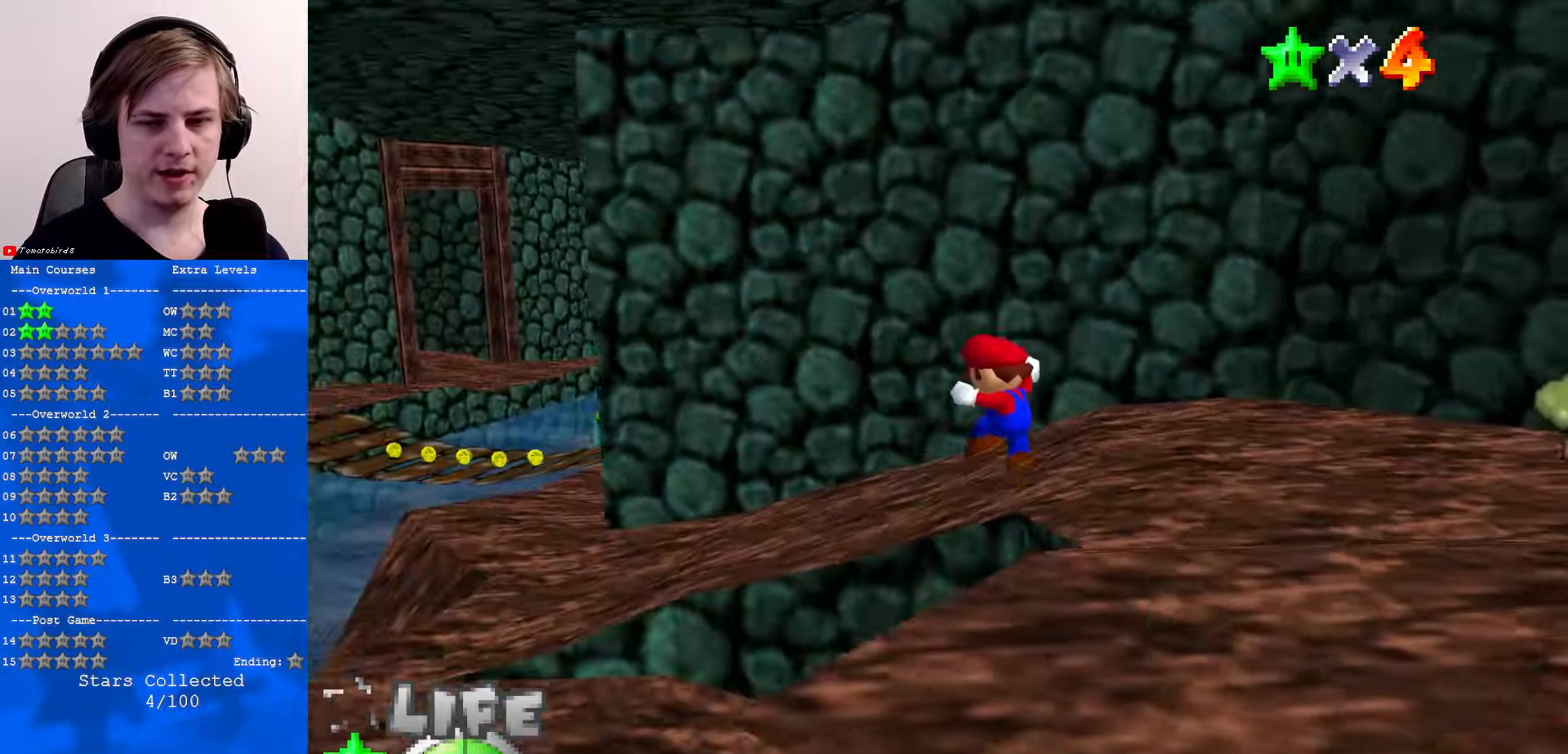
{"buttons": [], "left_stick": "left", "events": []}
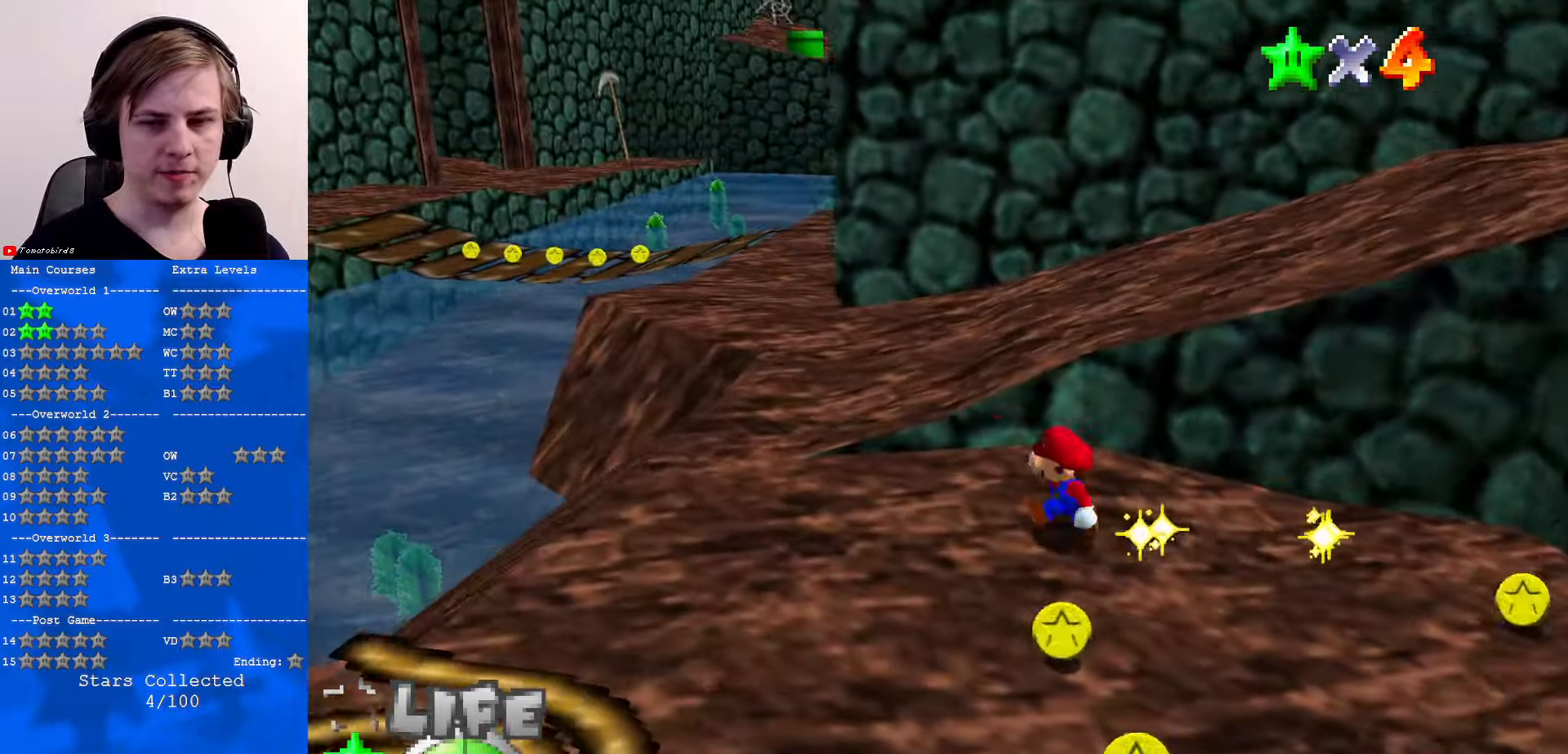
{"buttons": [], "left_stick": "up-left", "events": [[467, "left_stick", "up-left"]]}
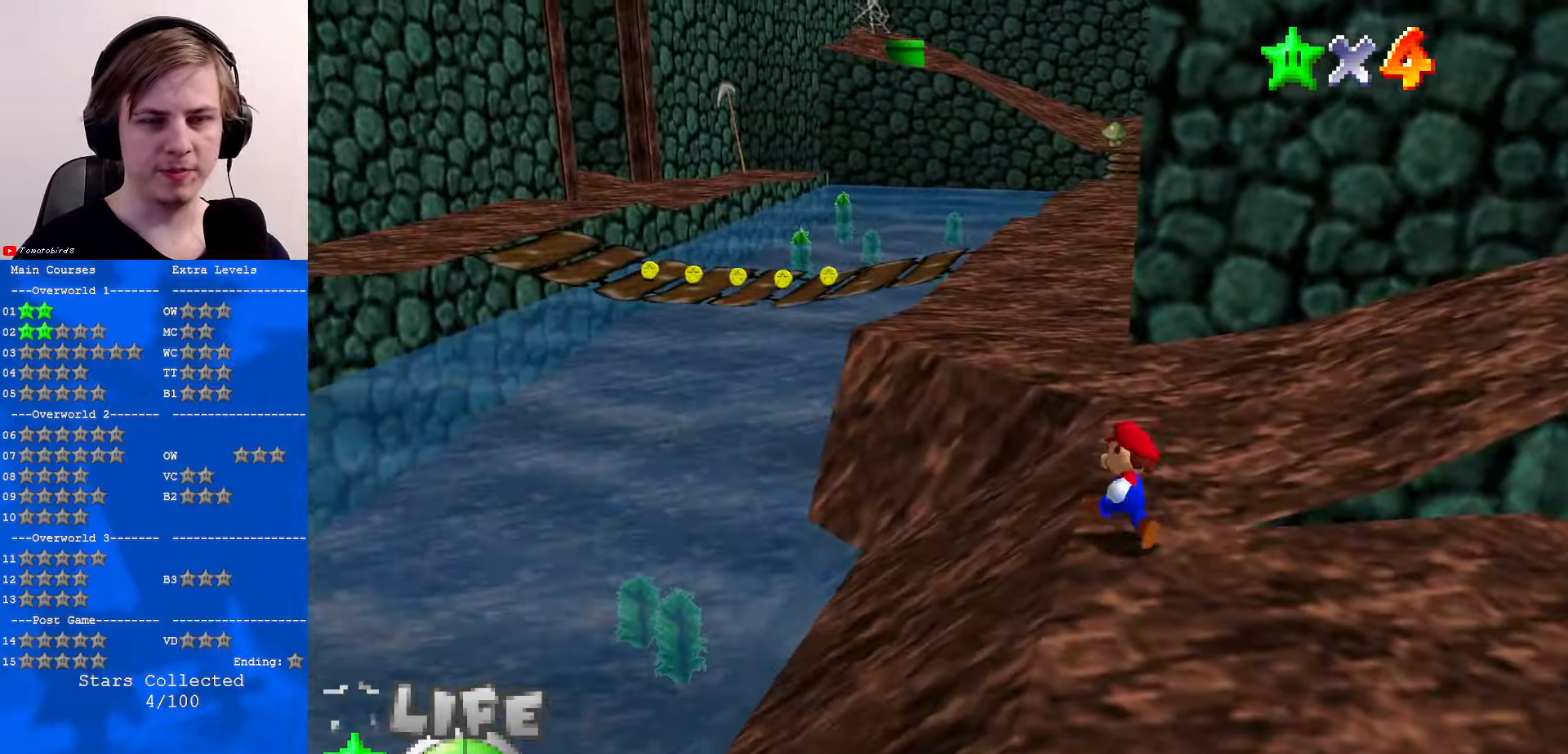
{"buttons": ["B"], "left_stick": "up", "events": [[100, "left_stick", "up"], [234, "A", "down"], [367, "A", "up"], [434, "B", "down"]]}
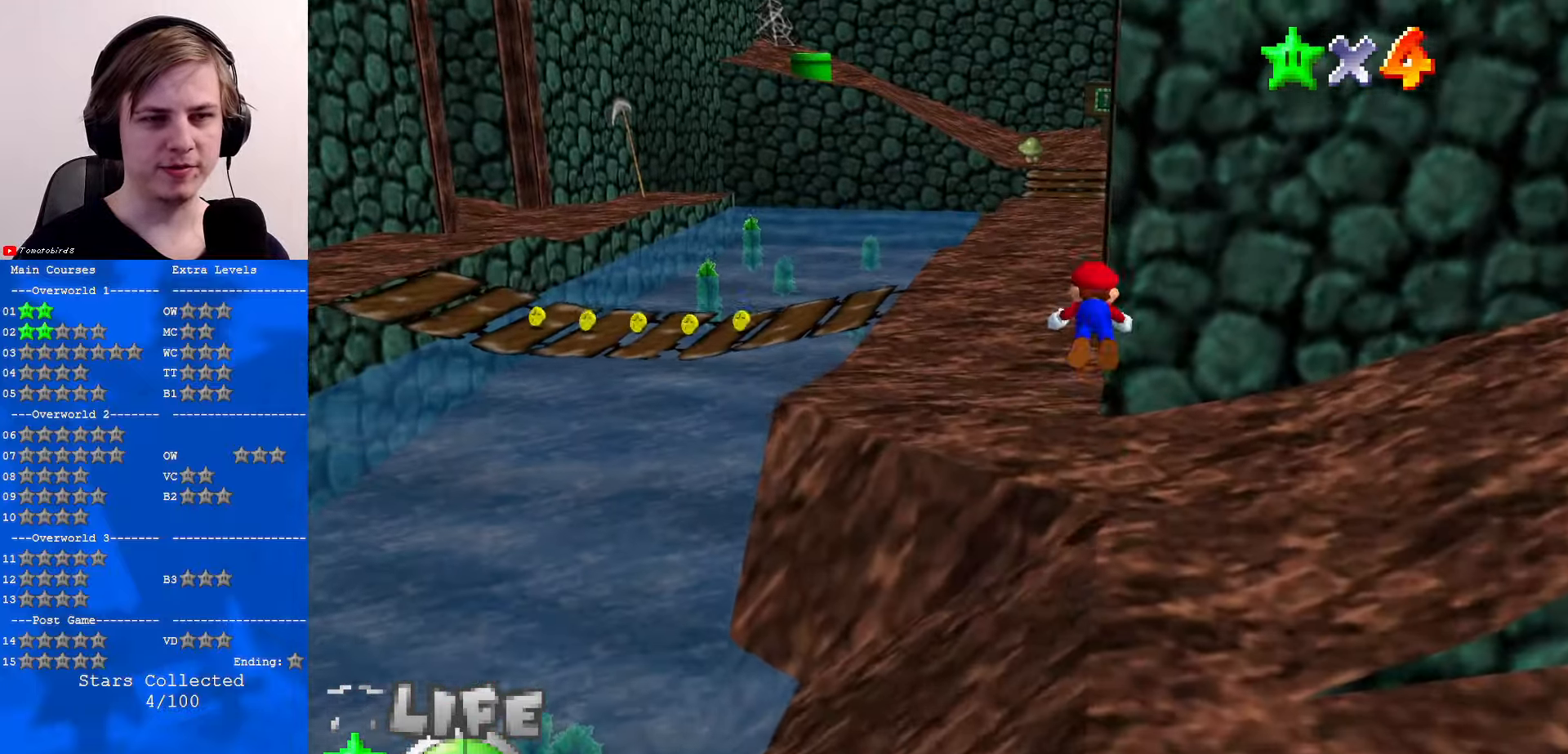
{"buttons": ["C_DOWN", "C_LEFT"], "left_stick": "up", "events": [[34, "B", "up"], [334, "B", "down"], [367, "A", "down"], [434, "B", "up"], [467, "A", "up"], [500, "C_DOWN", "down"], [500, "C_LEFT", "down"]]}
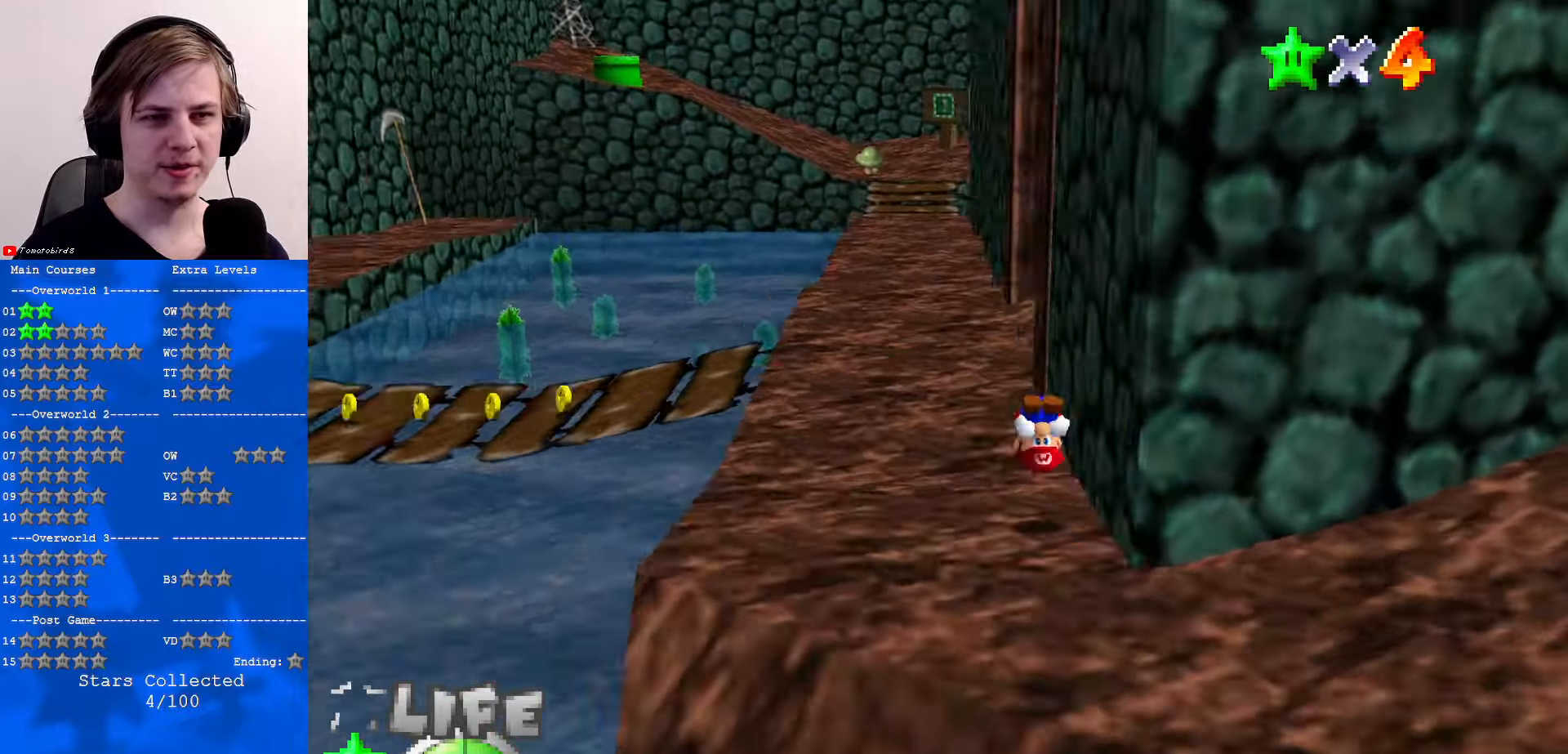
{"buttons": ["A"], "left_stick": "up-left", "events": [[134, "C_LEFT", "up"], [167, "C_DOWN", "up"], [200, "A", "down"], [267, "left_stick", "up-left"]]}
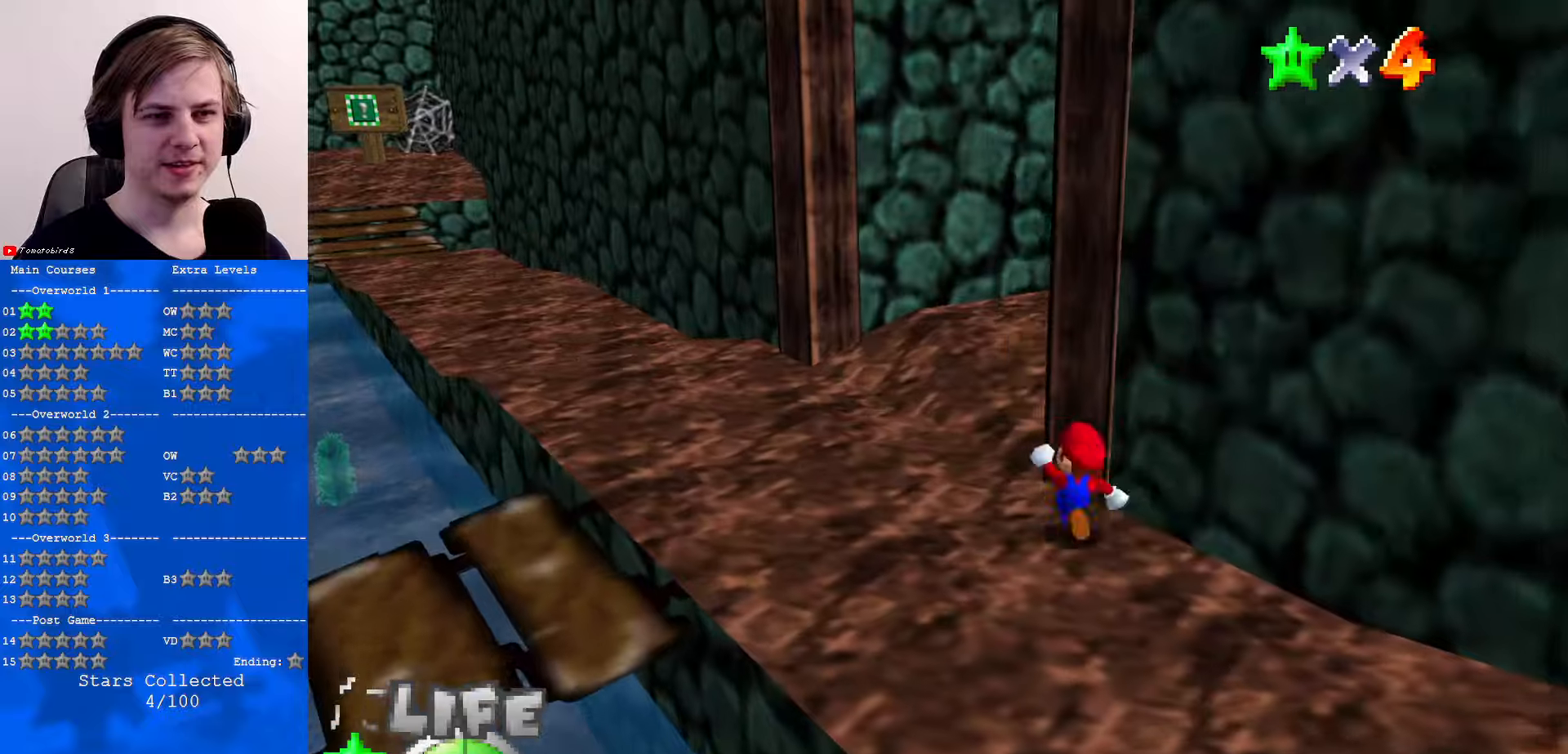
{"buttons": [], "left_stick": "up-left", "events": [[100, "A", "up"], [200, "C_DOWN", "down"], [200, "C_LEFT", "down"], [333, "C_DOWN", "up"], [333, "C_LEFT", "up"]]}
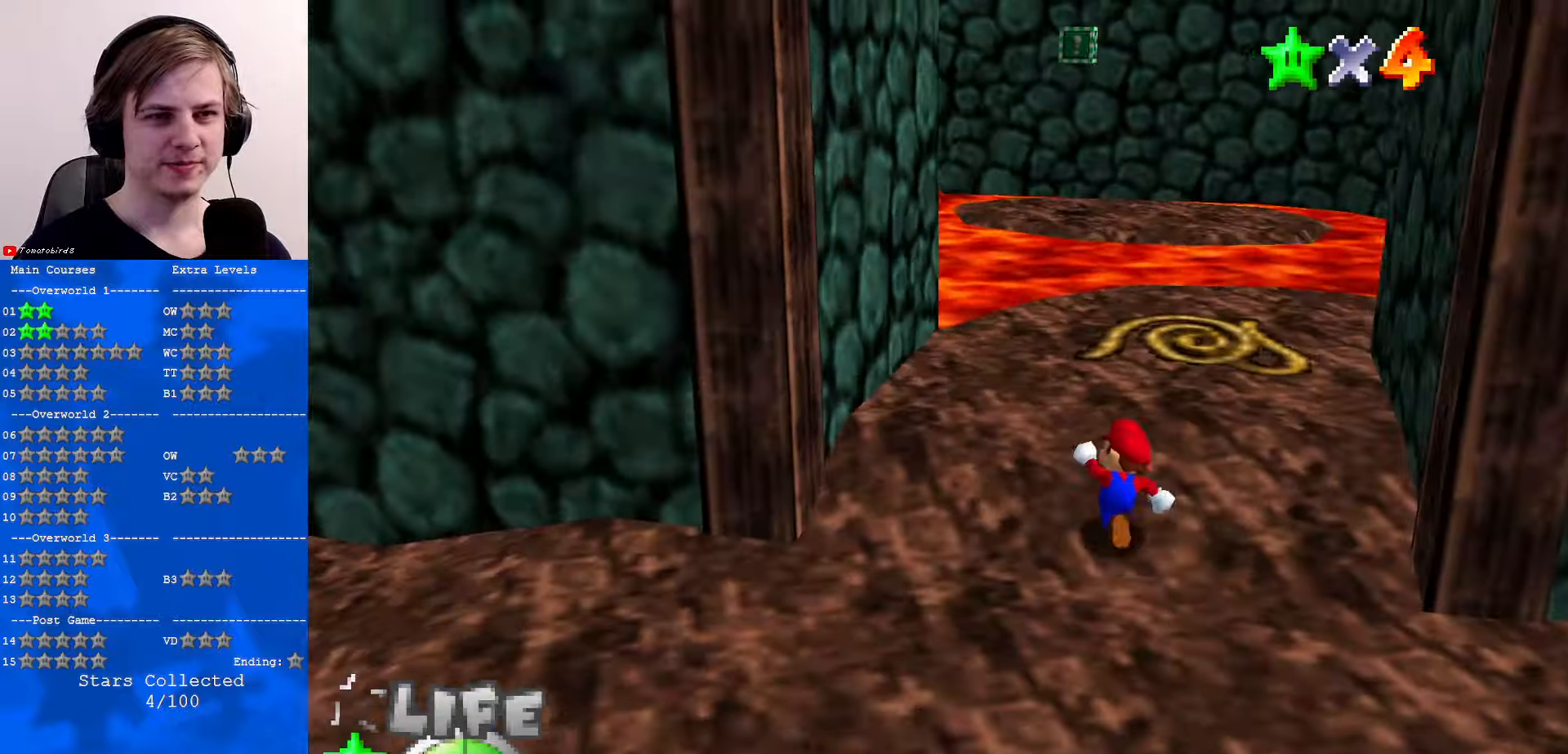
{"buttons": [], "left_stick": "up", "events": [[100, "left_stick", "up"]]}
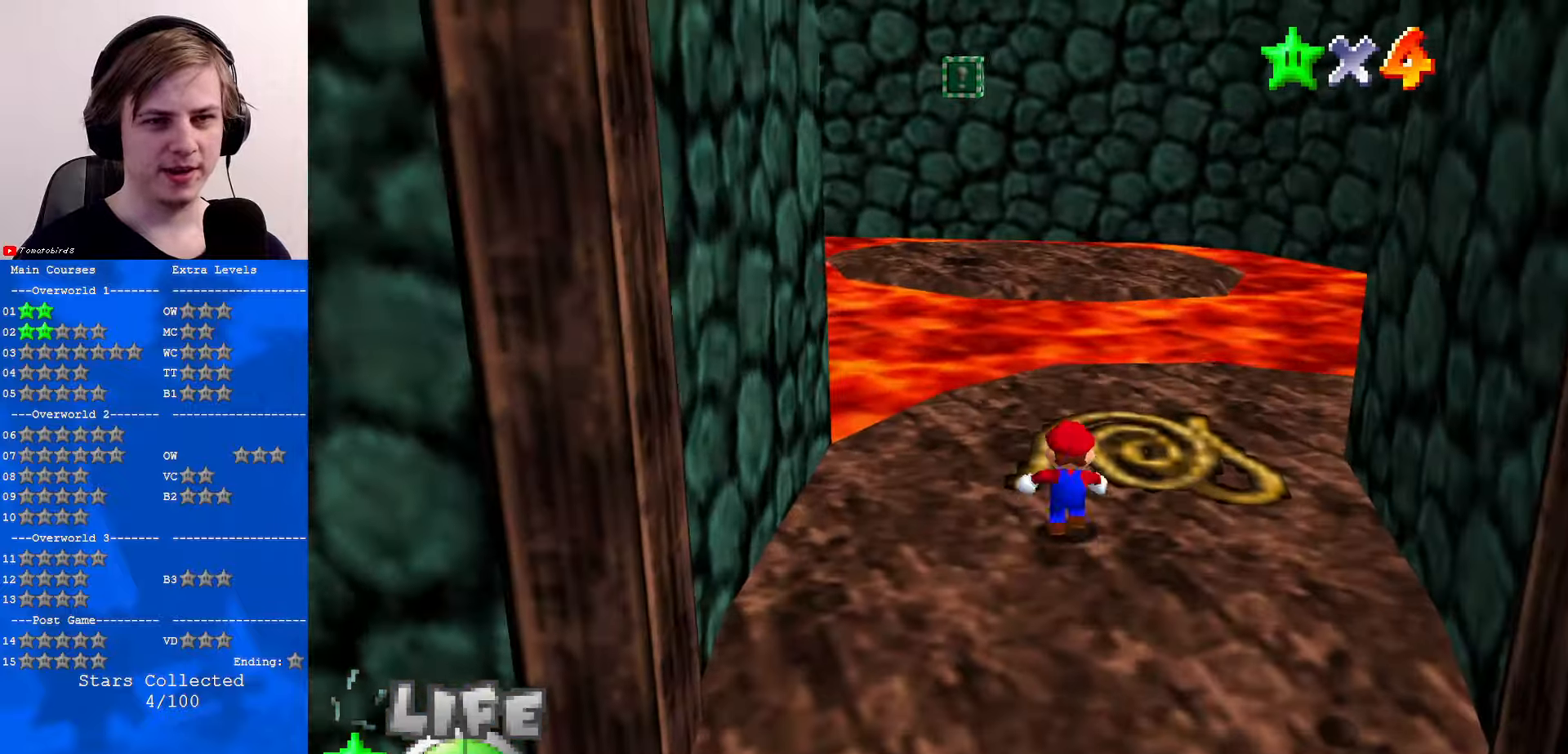
{"buttons": ["Z"], "left_stick": "up", "events": [[300, "Z", "down"], [333, "A", "down"], [500, "A", "up"]]}
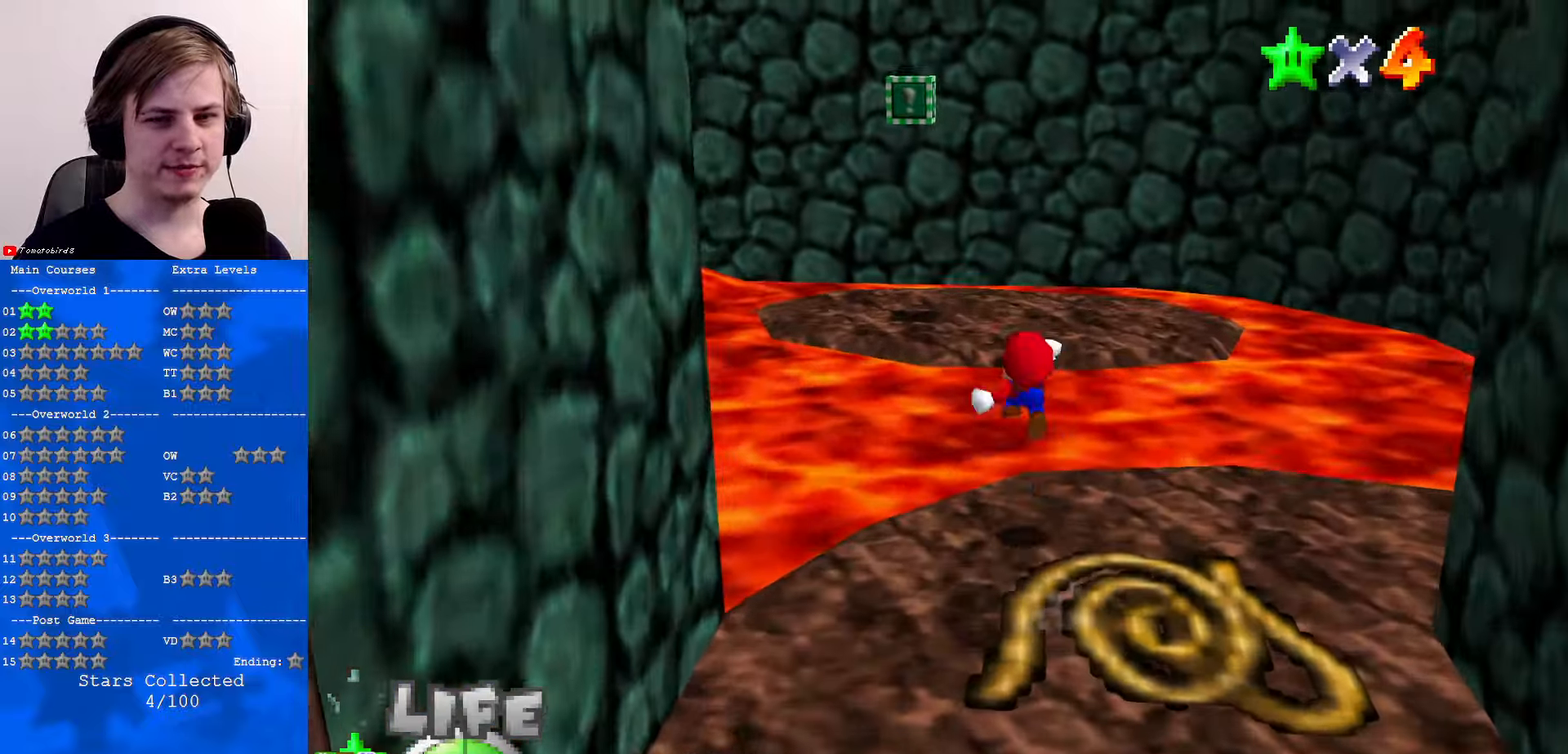
{"buttons": [], "left_stick": "down", "events": [[100, "Z", "up"], [266, "C_RIGHT", "down"], [366, "C_RIGHT", "up"], [366, "left_stick", "center"], [500, "left_stick", "down"]]}
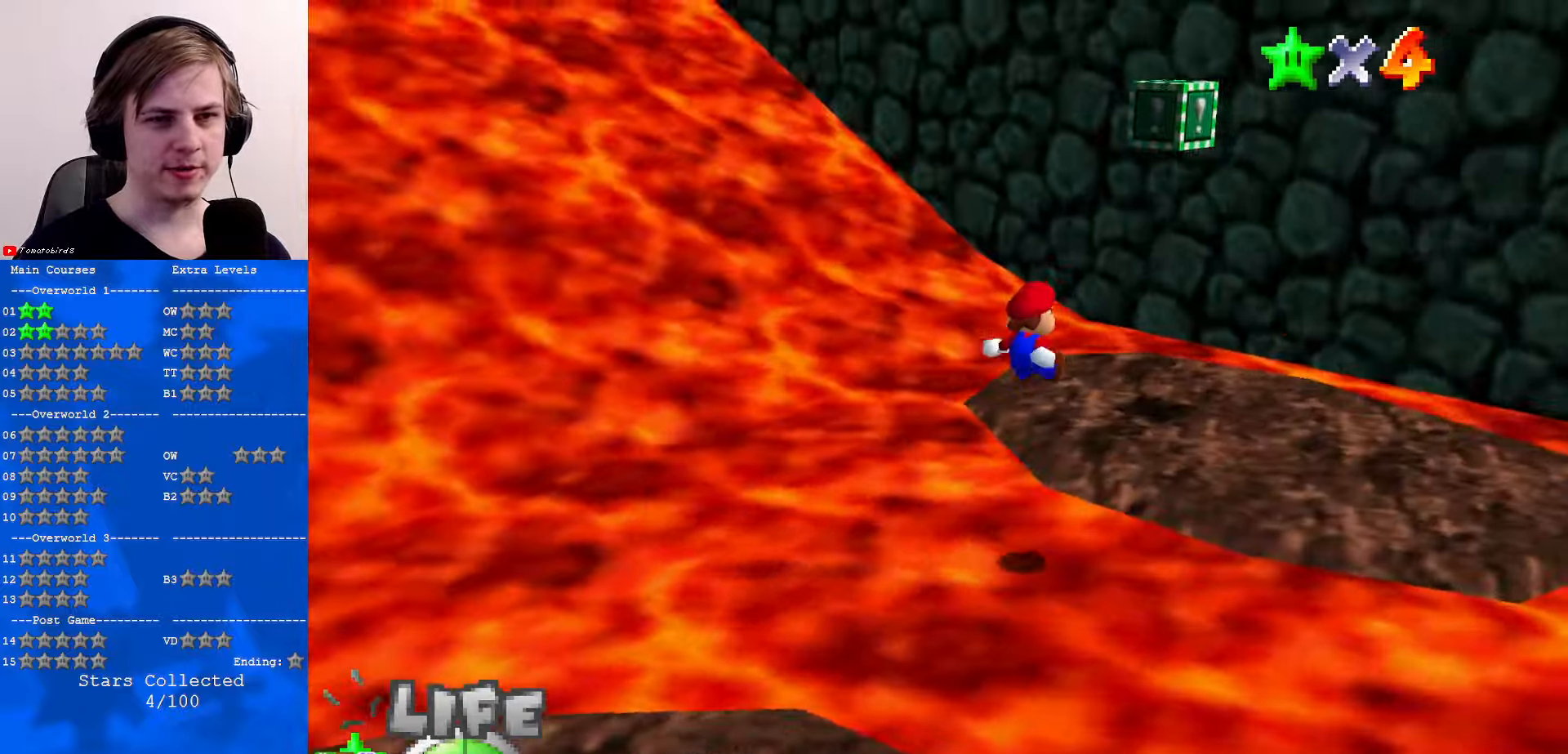
{"buttons": [], "left_stick": "down", "events": [[33, "C_RIGHT", "down"], [166, "C_RIGHT", "up"], [233, "left_stick", "left"], [333, "left_stick", "right"], [500, "left_stick", "down"]]}
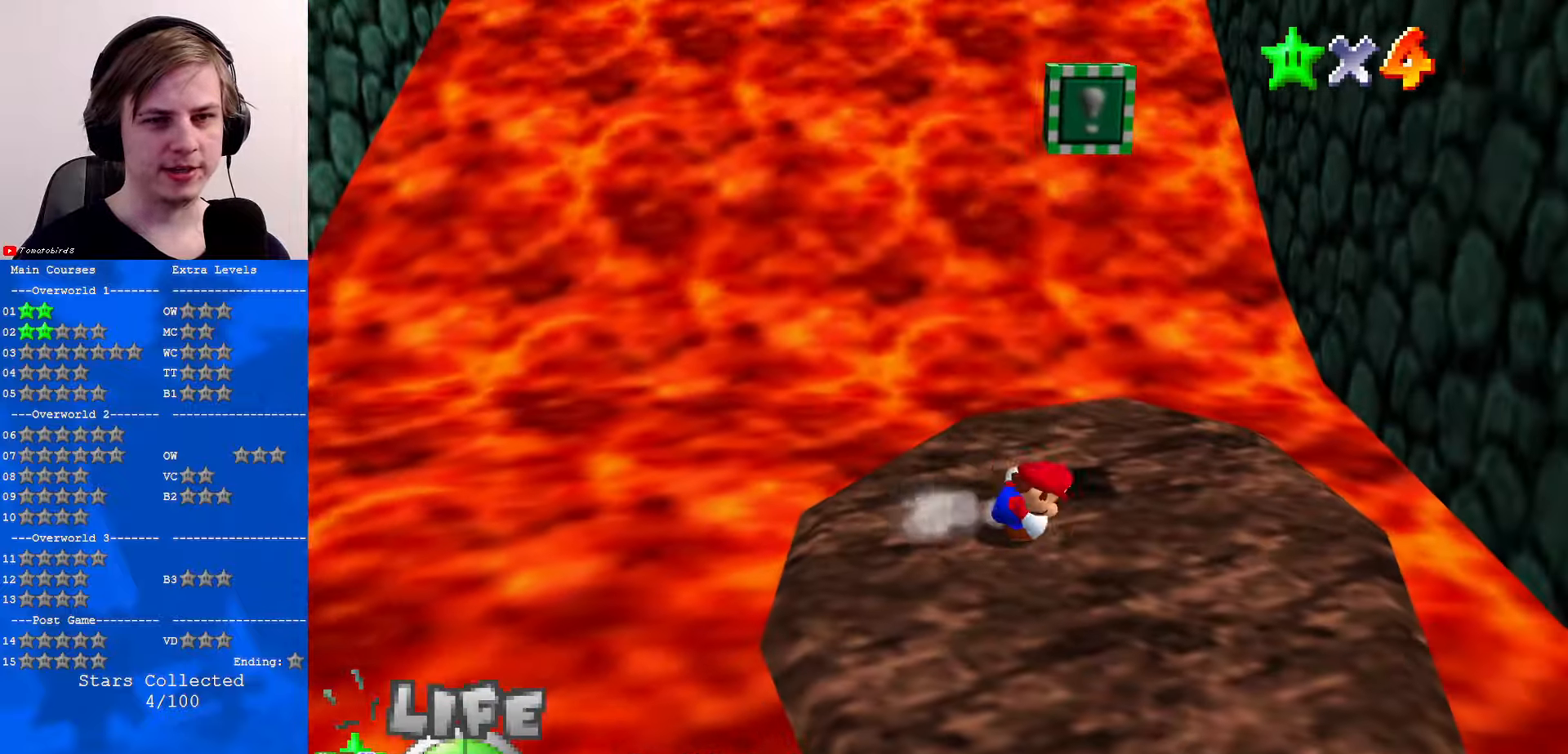
{"buttons": ["A"], "left_stick": "up-right", "events": [[100, "left_stick", "left"], [400, "left_stick", "up"], [466, "A", "down"], [466, "left_stick", "up-right"]]}
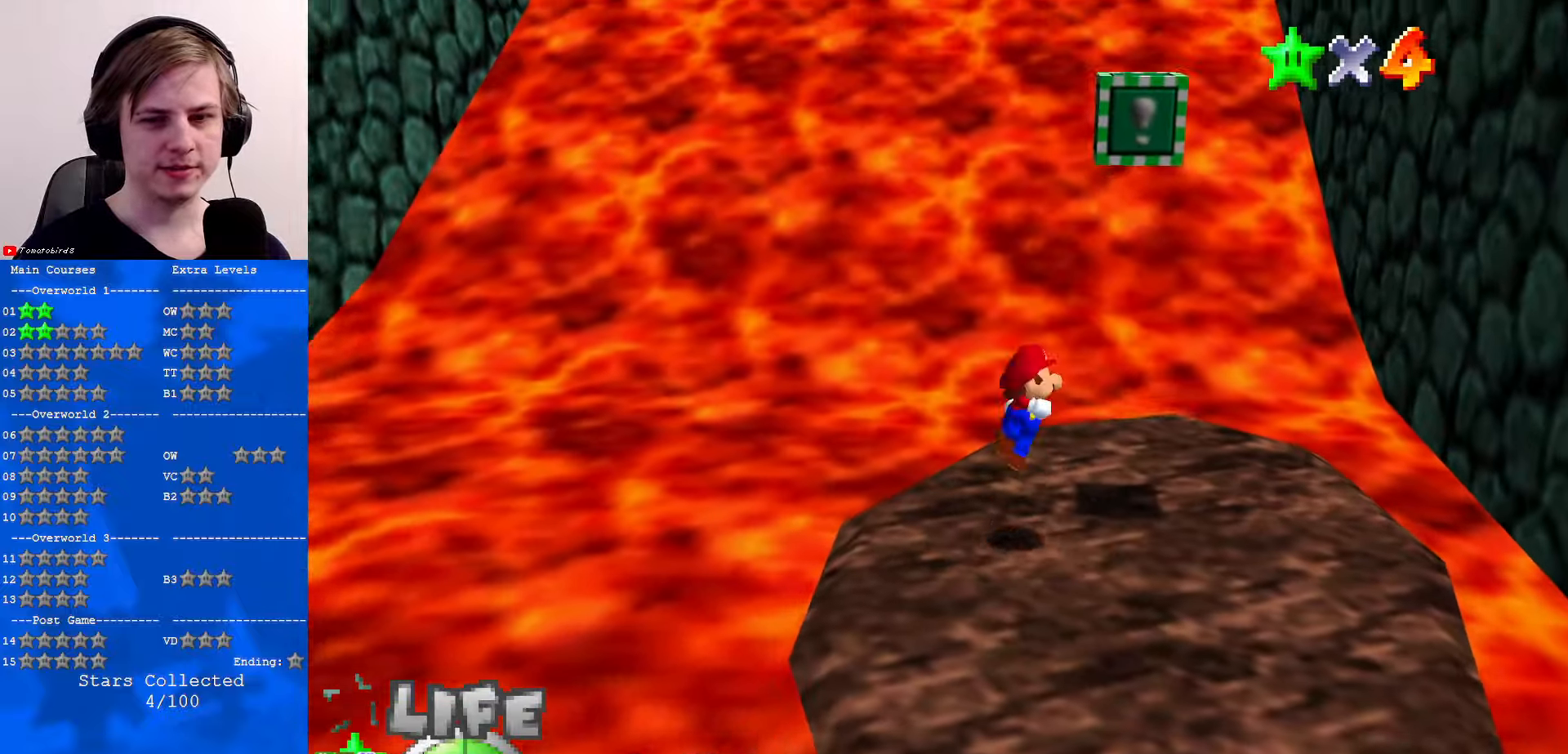
{"buttons": [], "left_stick": "down-right", "events": [[100, "A", "up"], [100, "left_stick", "right"], [233, "Z", "down"], [366, "Z", "up"], [366, "left_stick", "down-right"]]}
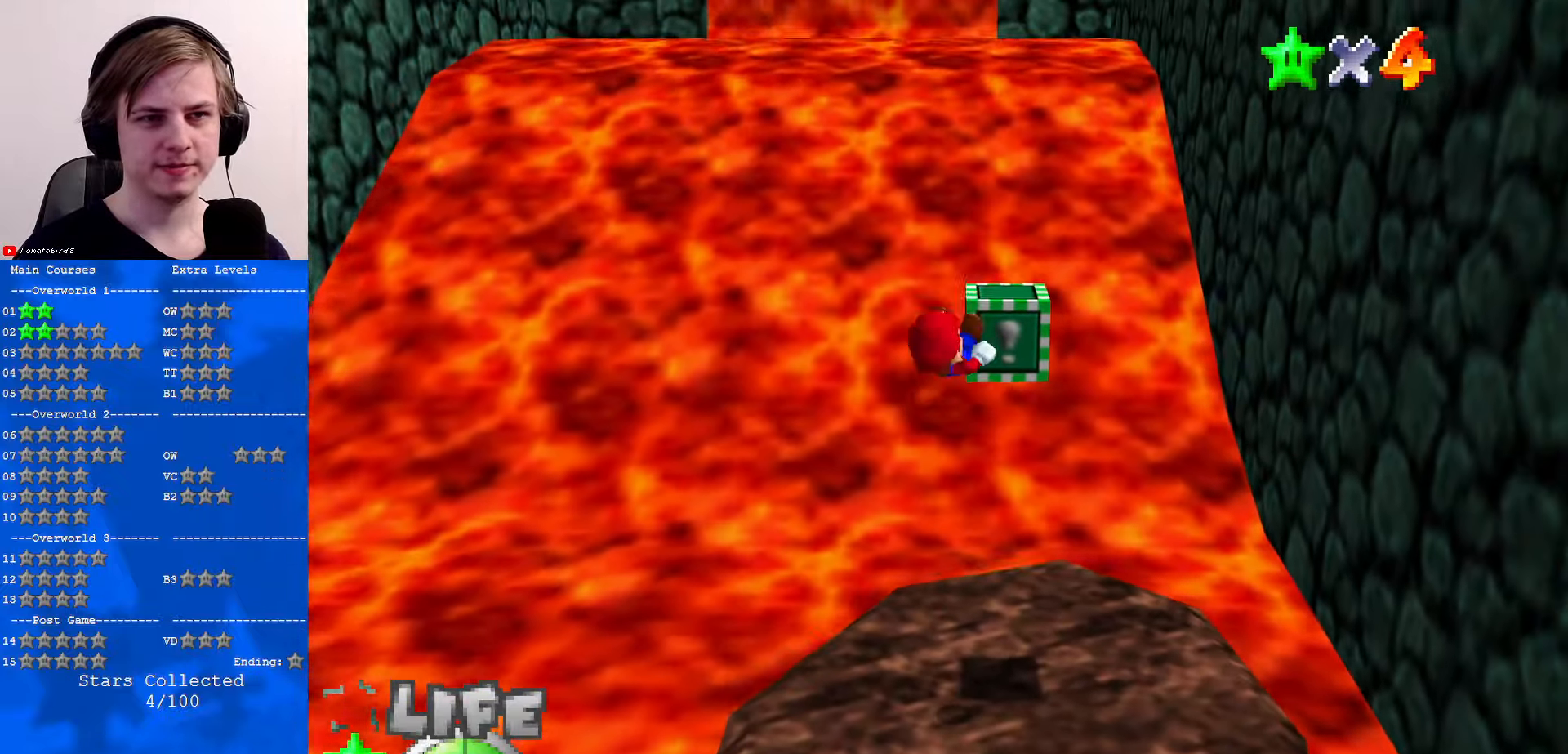
{"buttons": [], "left_stick": "center", "events": [[33, "left_stick", "down"], [166, "left_stick", "center"]]}
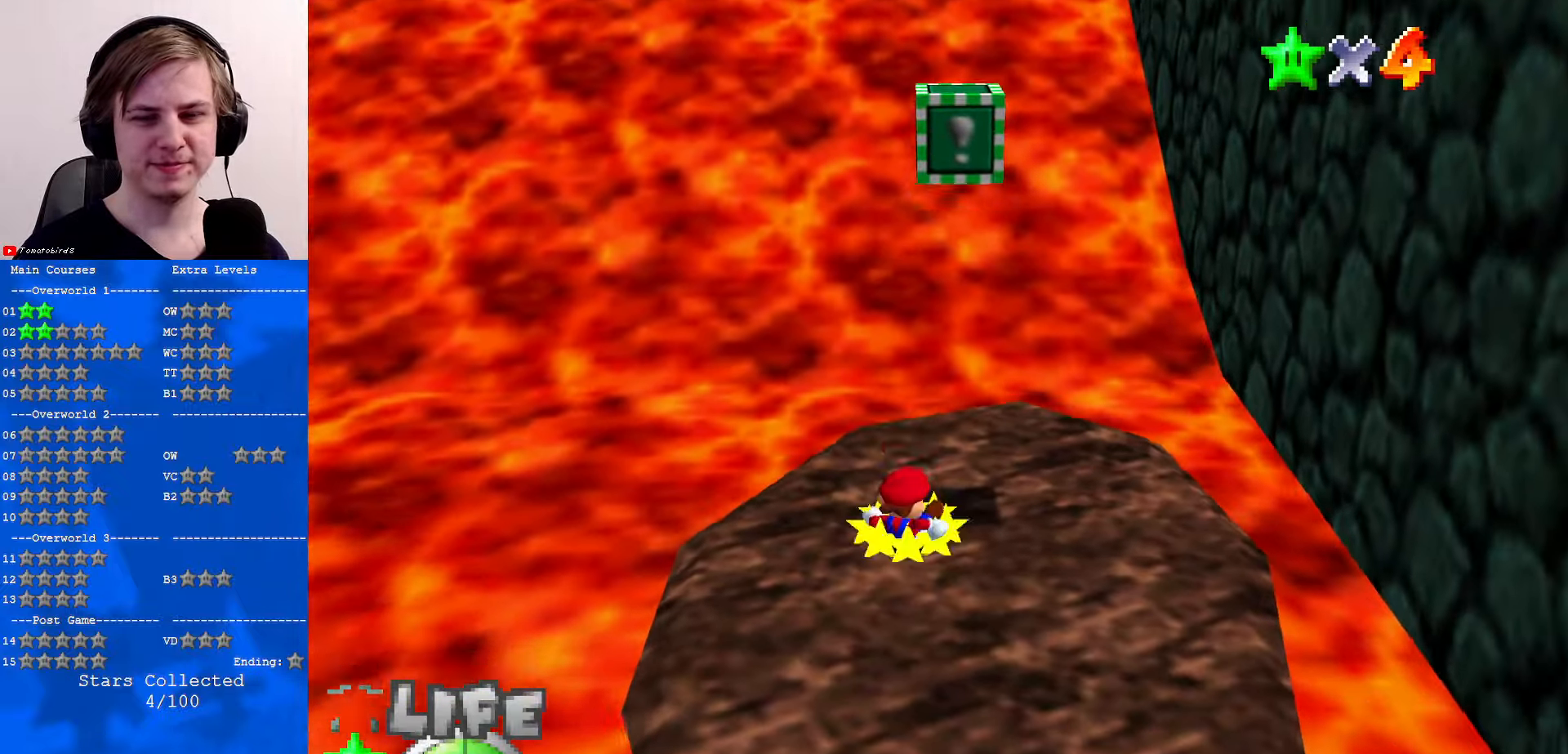
{"buttons": ["A"], "left_stick": "center", "events": [[133, "left_stick", "up"], [400, "A", "down"], [466, "left_stick", "center"]]}
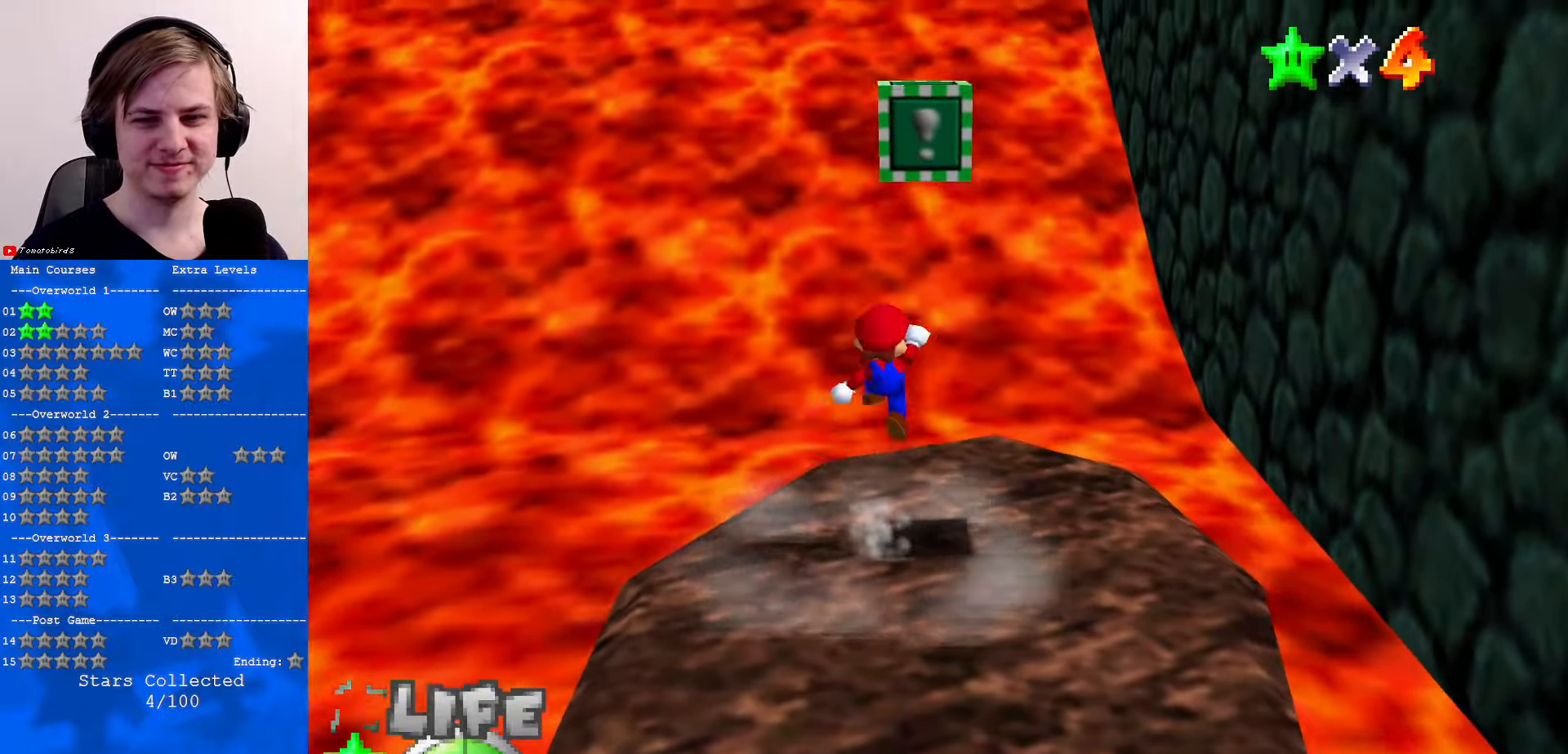
{"buttons": [], "left_stick": "center", "events": [[200, "A", "up"], [200, "Z", "down"], [366, "Z", "up"]]}
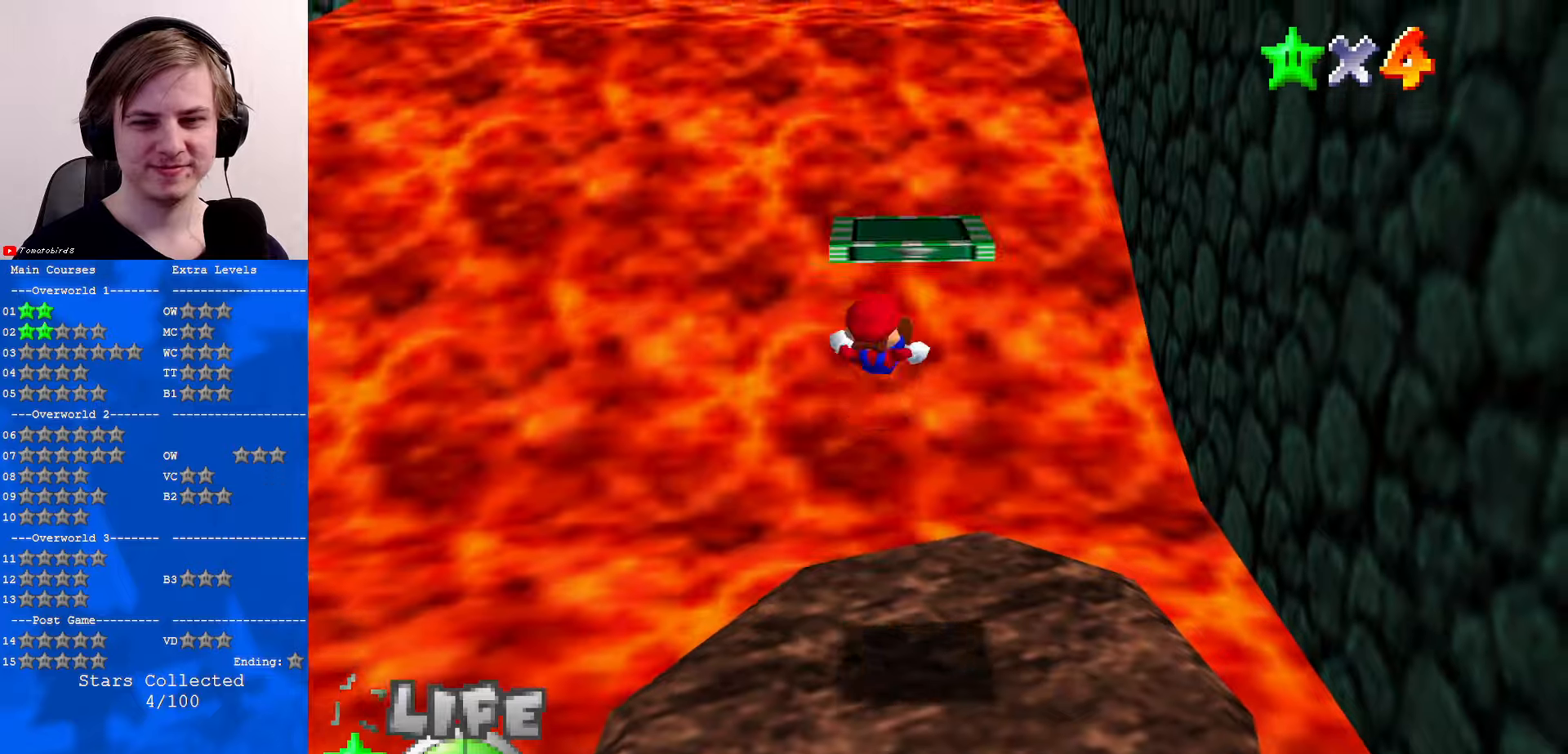
{"buttons": [], "left_stick": "center", "events": []}
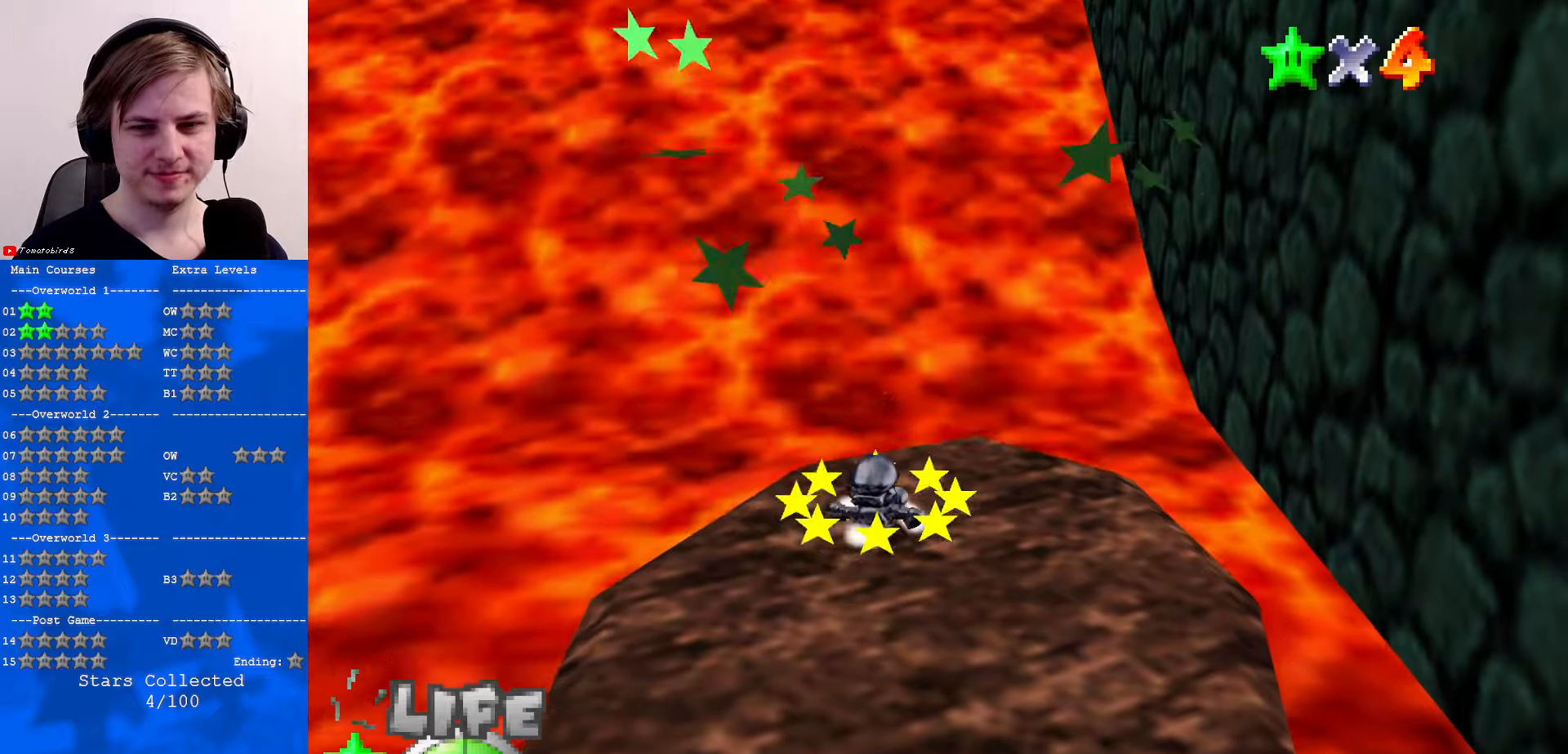
{"buttons": [], "left_stick": "down-right", "events": [[33, "left_stick", "right"], [167, "left_stick", "down-right"]]}
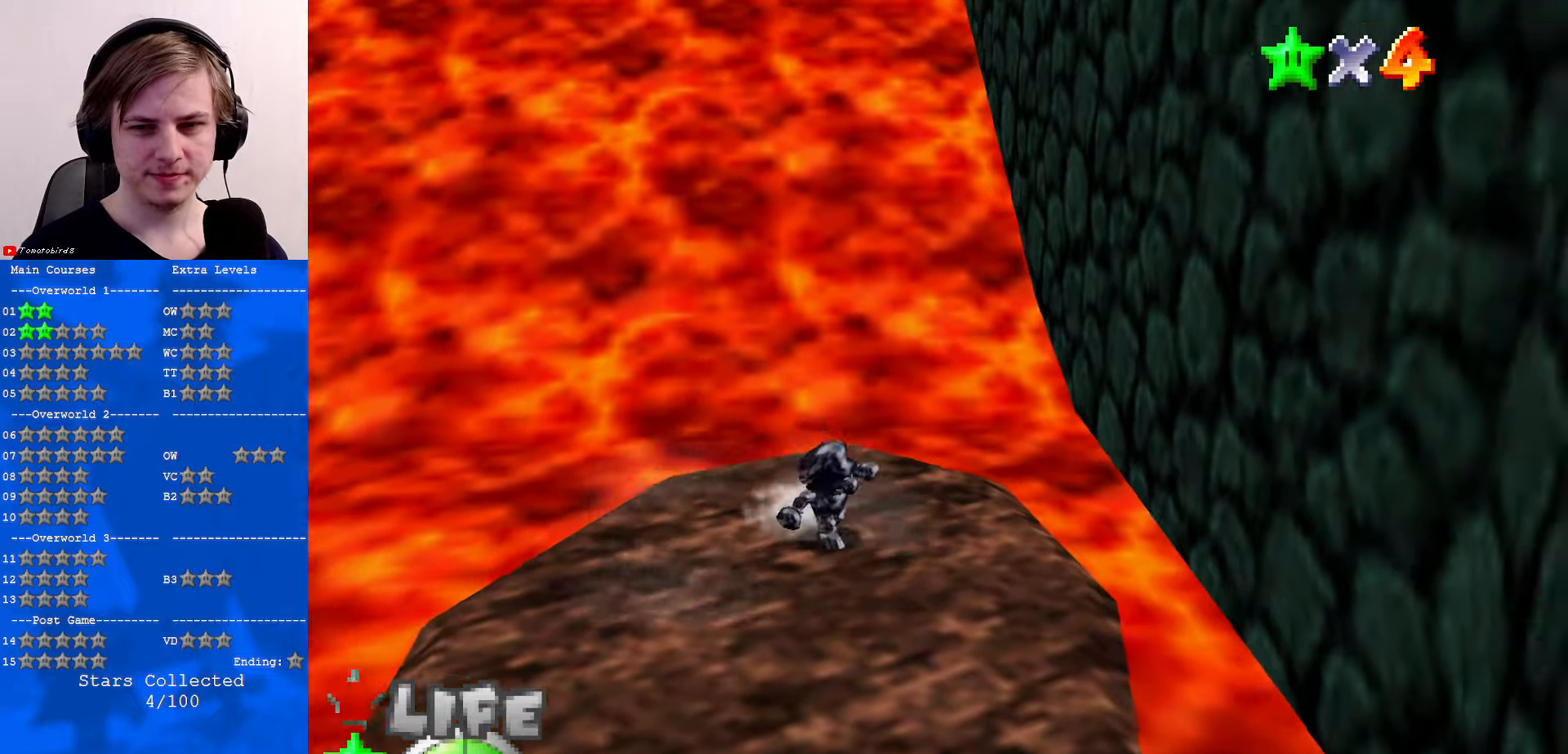
{"buttons": [], "left_stick": "down", "events": [[433, "left_stick", "down"]]}
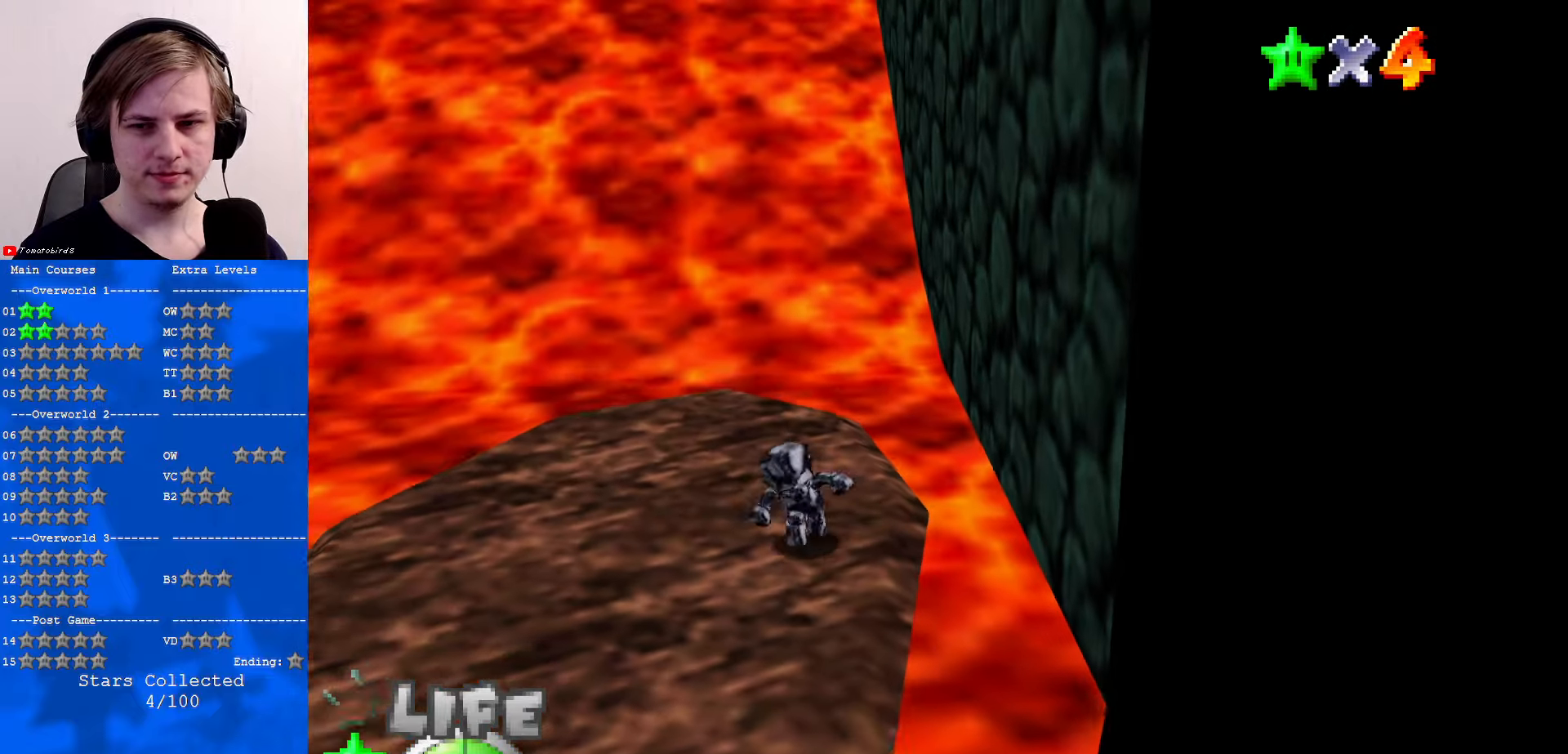
{"buttons": [], "left_stick": "up", "events": [[100, "left_stick", "down-left"], [300, "left_stick", "up-left"], [400, "left_stick", "up"]]}
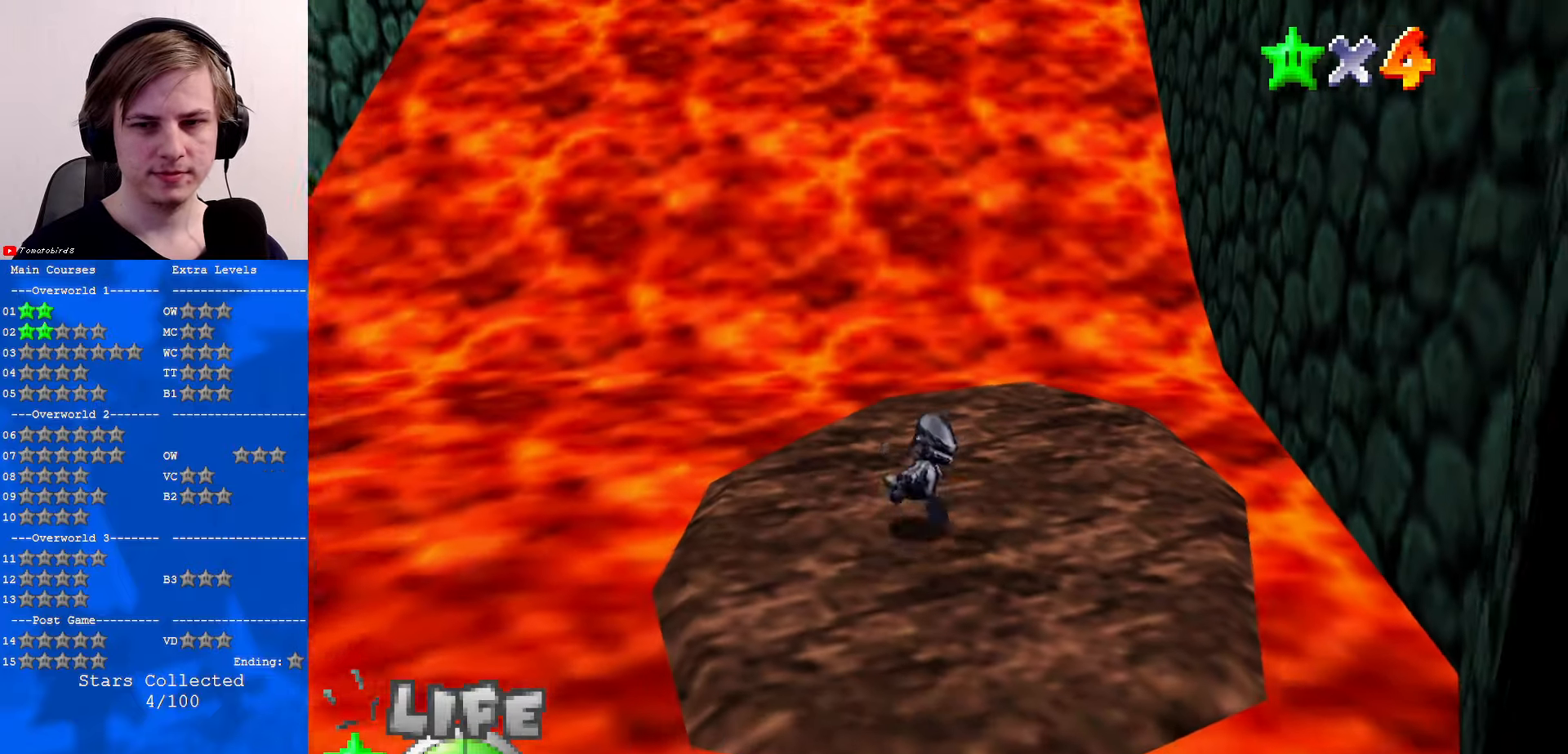
{"buttons": ["Z"], "left_stick": "up", "events": [[467, "Z", "down"]]}
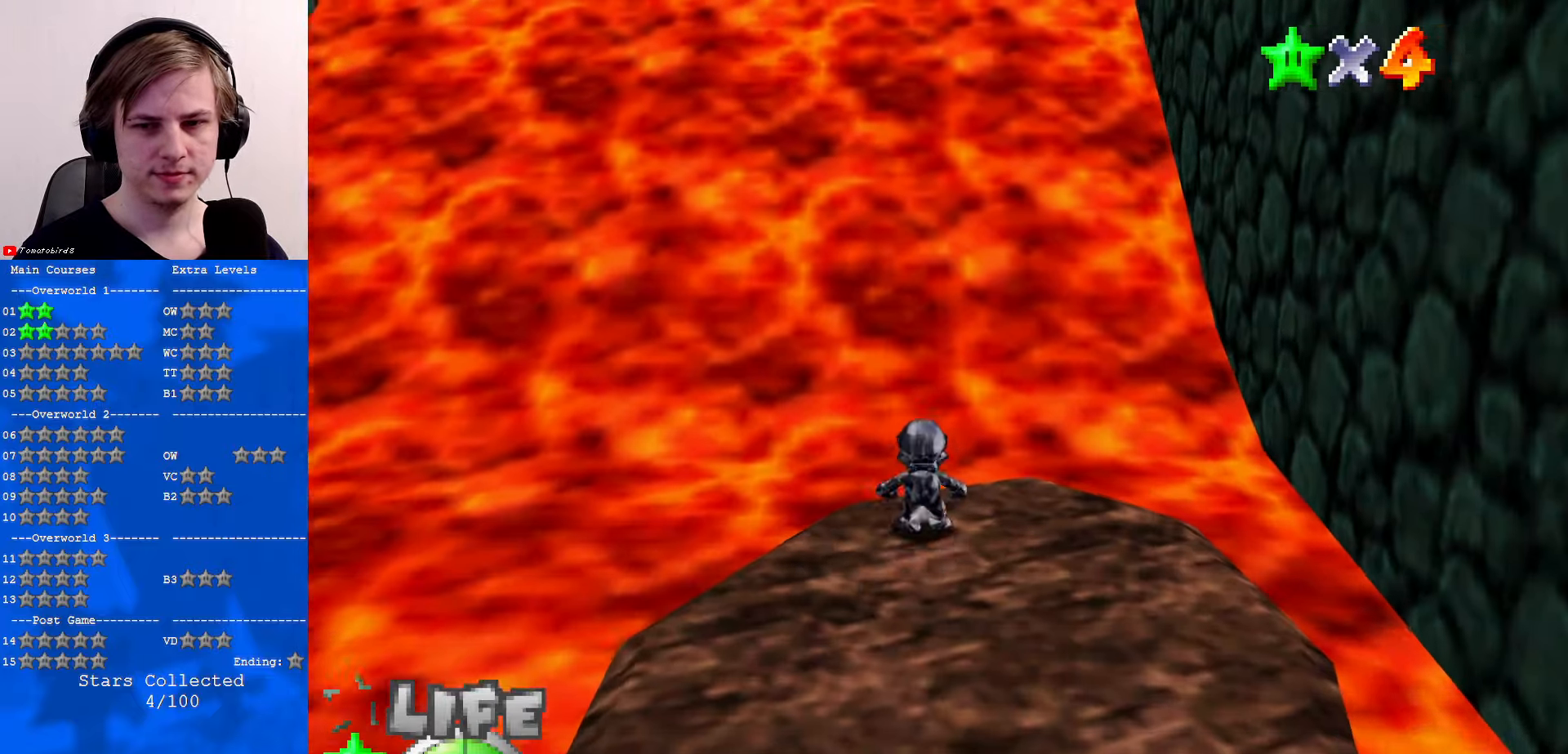
{"buttons": ["Z"], "left_stick": "up", "events": [[33, "A", "down"], [267, "A", "up"]]}
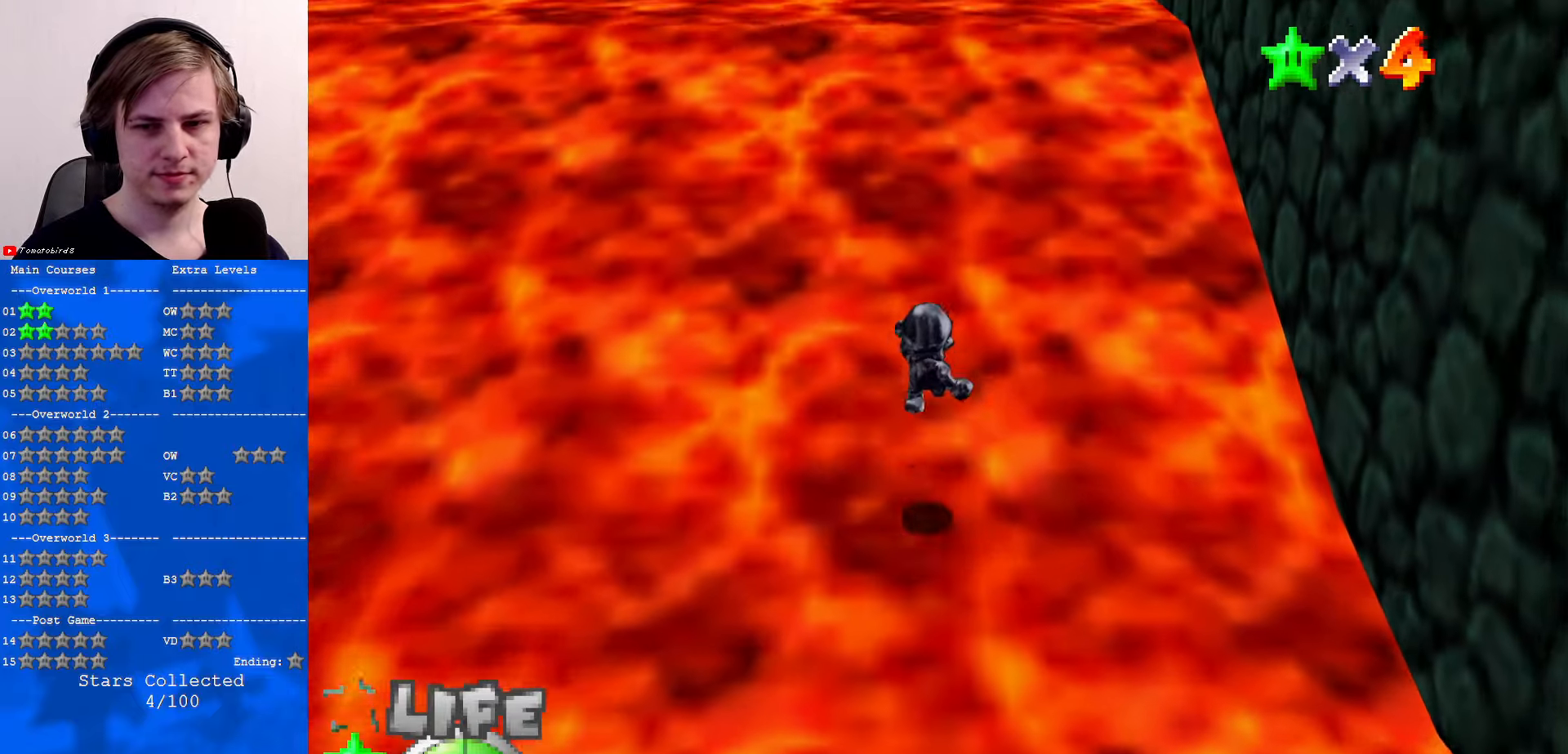
{"buttons": ["Z"], "left_stick": "up", "events": []}
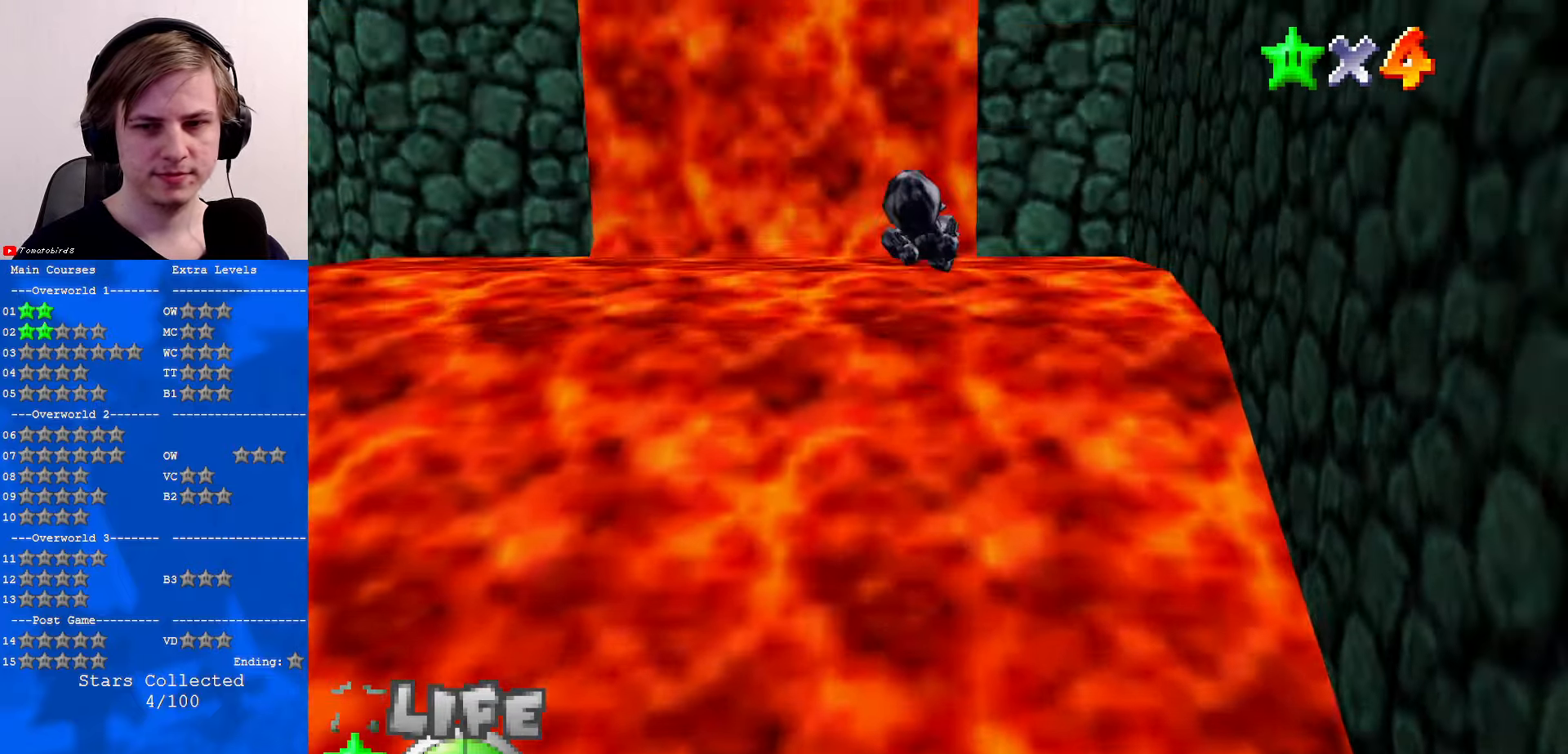
{"buttons": [], "left_stick": "up", "events": [[400, "Z", "up"]]}
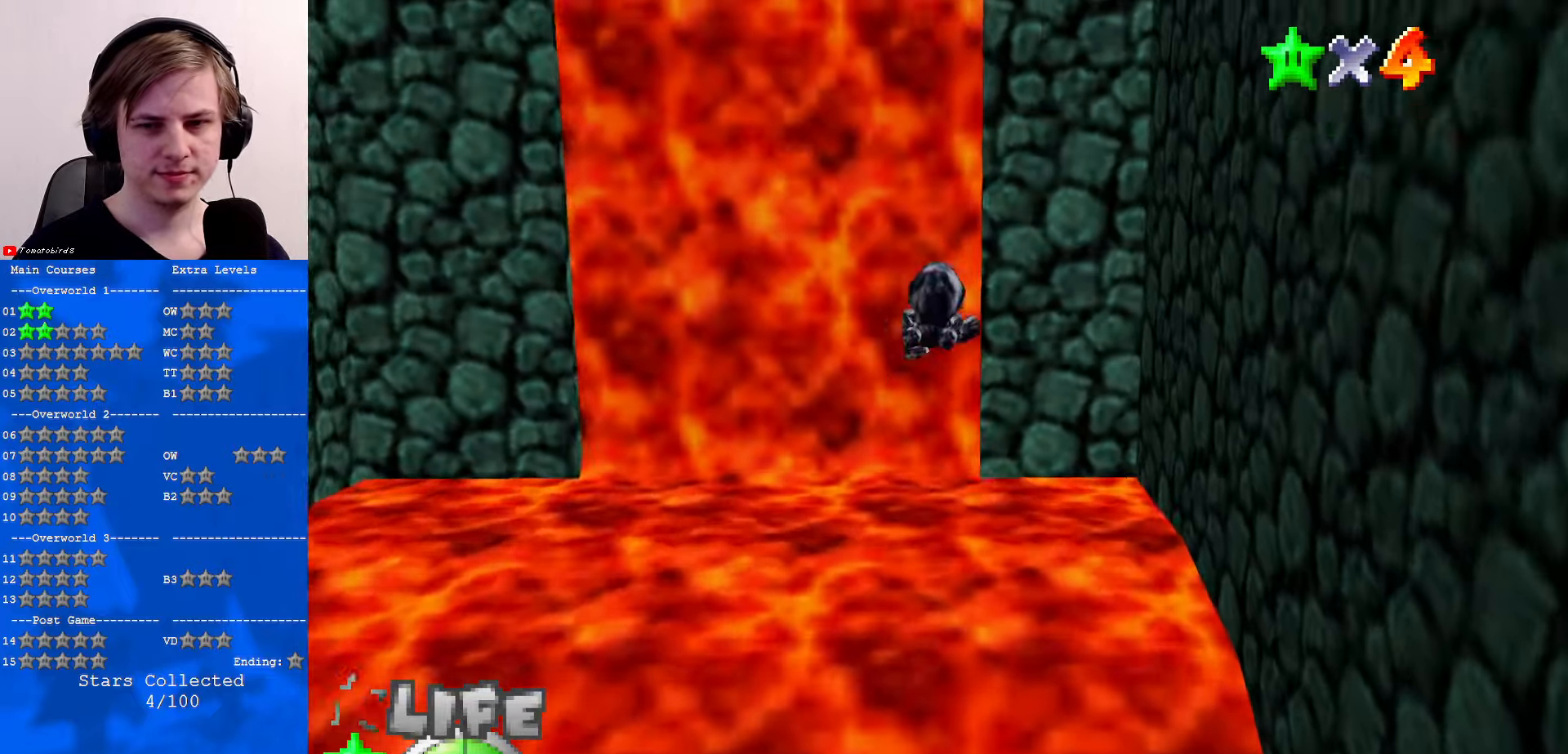
{"buttons": [], "left_stick": "up", "events": []}
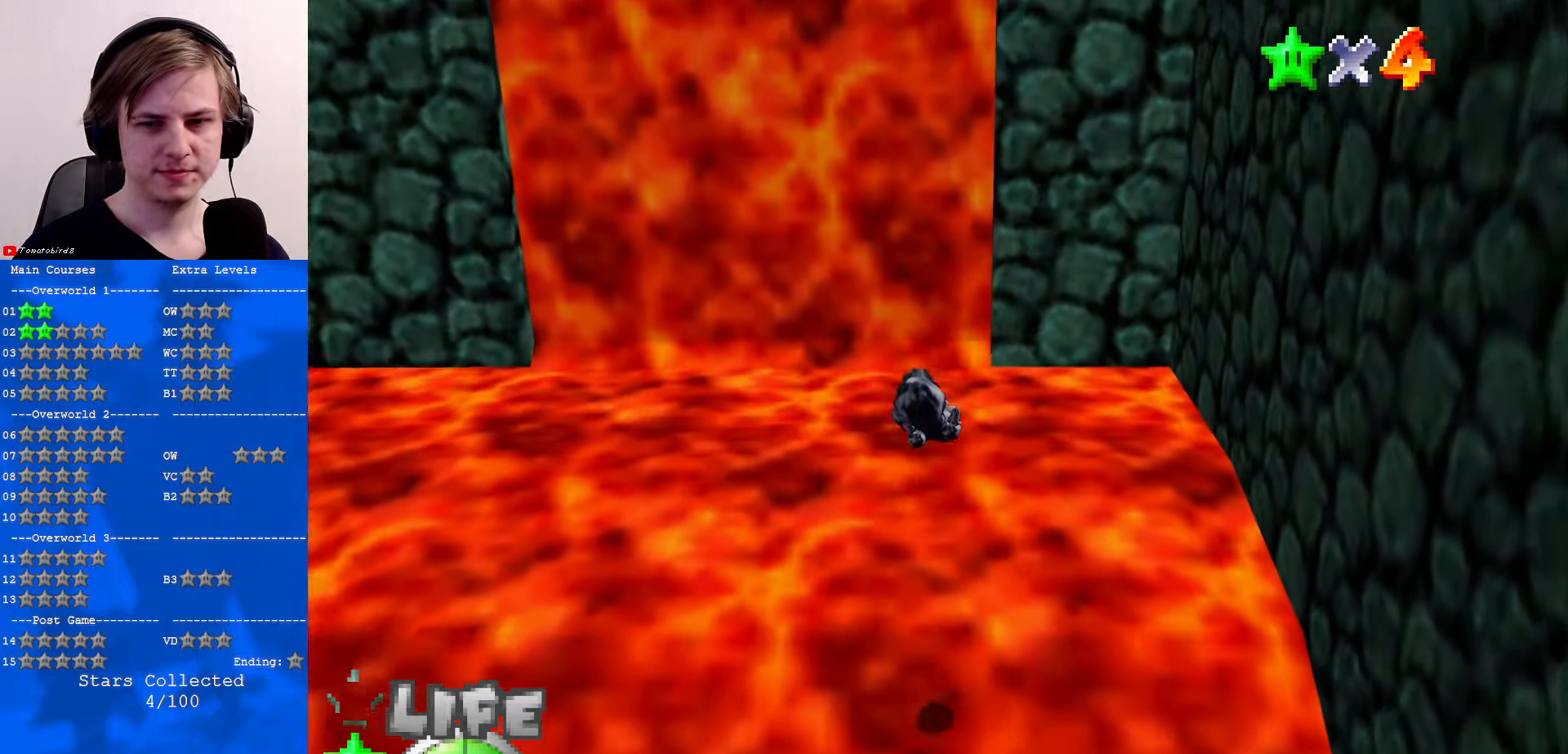
{"buttons": [], "left_stick": "up", "events": [[133, "C_RIGHT", "down"], [267, "C_RIGHT", "up"]]}
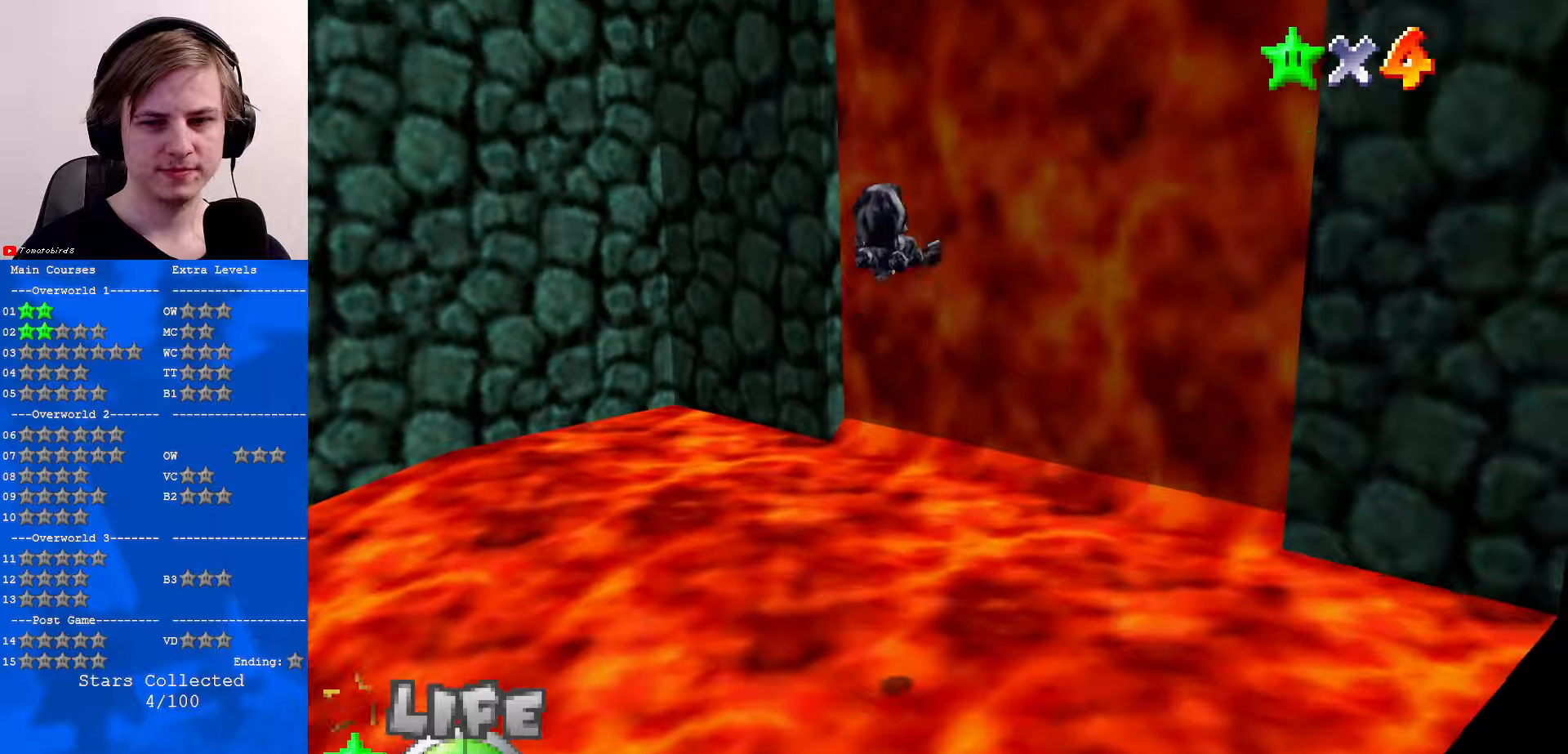
{"buttons": [], "left_stick": "center", "events": [[434, "left_stick", "center"]]}
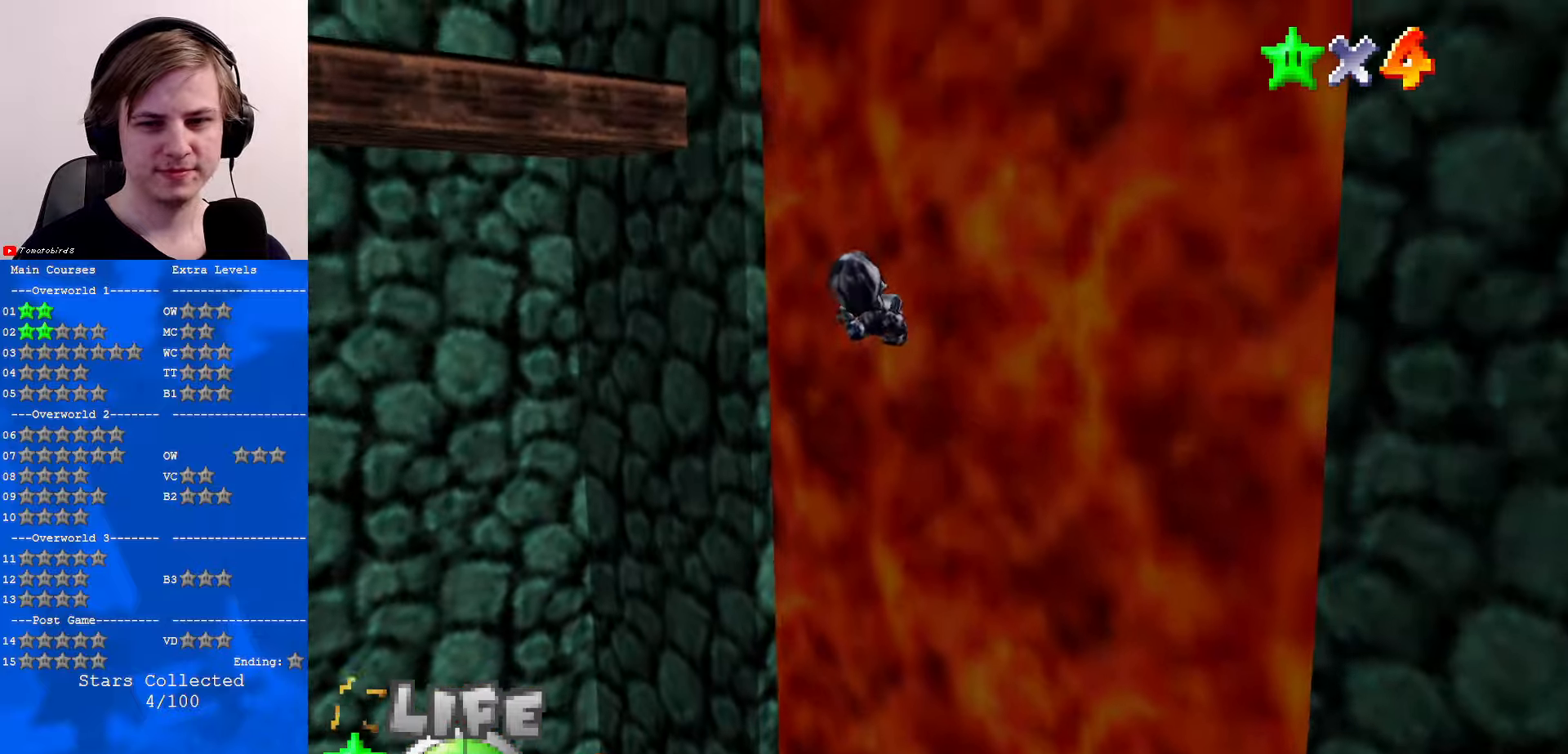
{"buttons": ["C_RIGHT"], "left_stick": "up", "events": [[100, "left_stick", "right"], [467, "C_RIGHT", "down"], [500, "left_stick", "up"]]}
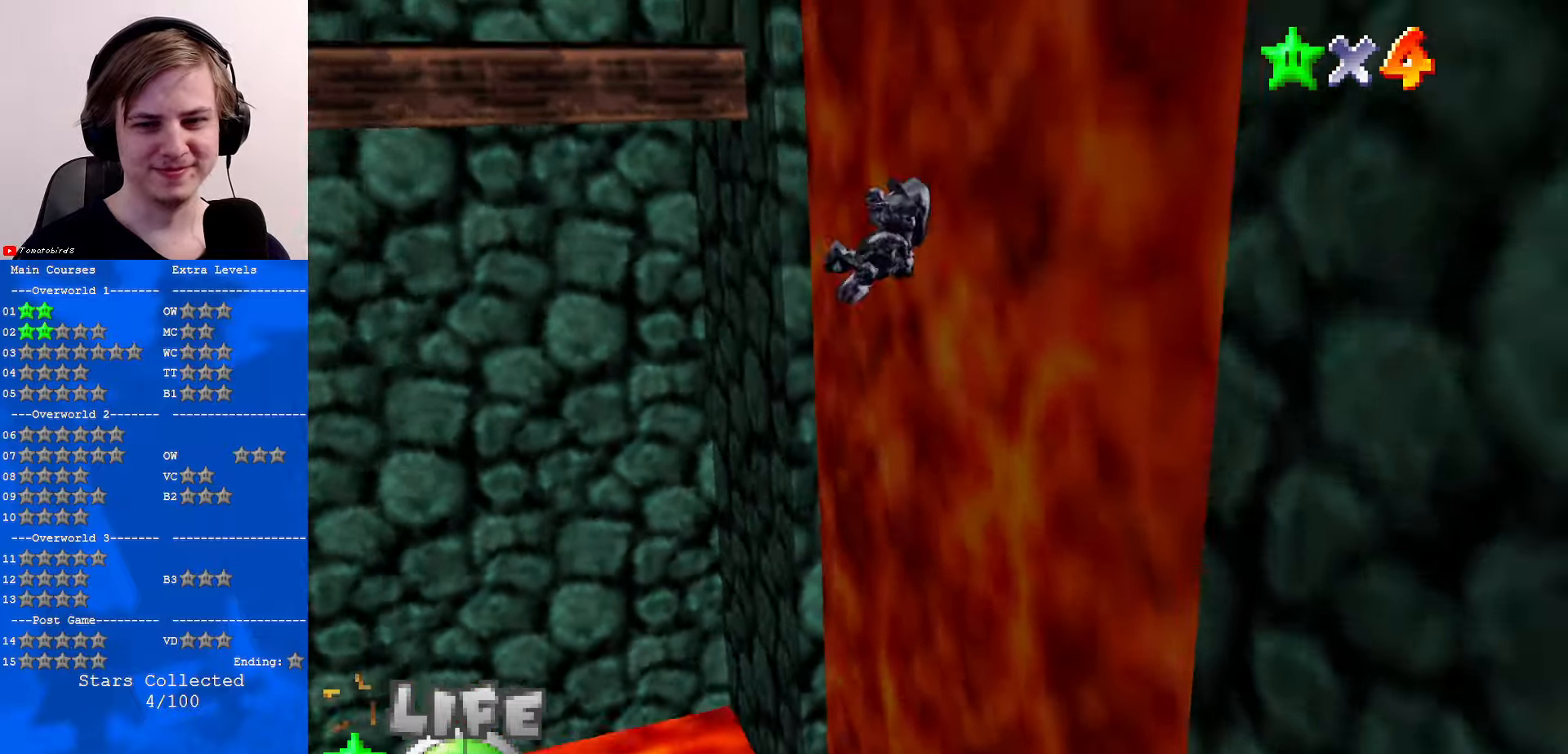
{"buttons": ["C_RIGHT"], "left_stick": "up", "events": [[100, "C_DOWN", "down"], [134, "C_DOWN", "up"], [134, "C_RIGHT", "up"], [500, "C_RIGHT", "down"]]}